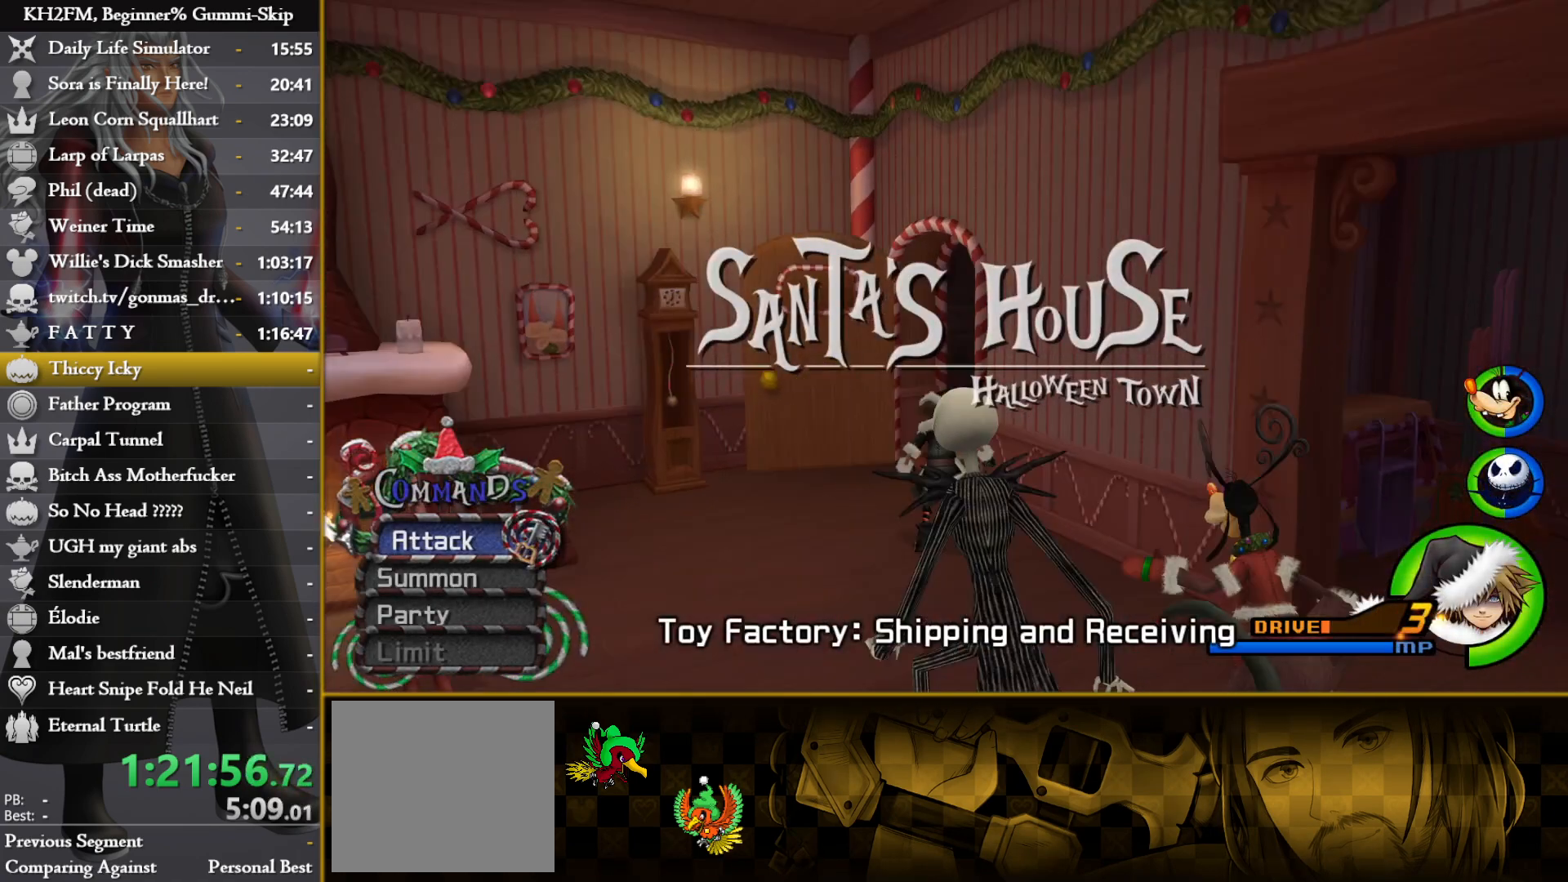
Gameplay with a controller (PlayStation layout); each line is a JSON object with the inputs held at the frame after it. "events" lists button and stick changes between this image and that frame as [ms after this image, input, new state], when the widget could be followed in between.
{"buttons": [], "left_stick": "up-right", "right_stick": "center", "events": [[267, "right_stick", "right"], [383, "left_stick", "up-right"], [467, "right_stick", "center"]]}
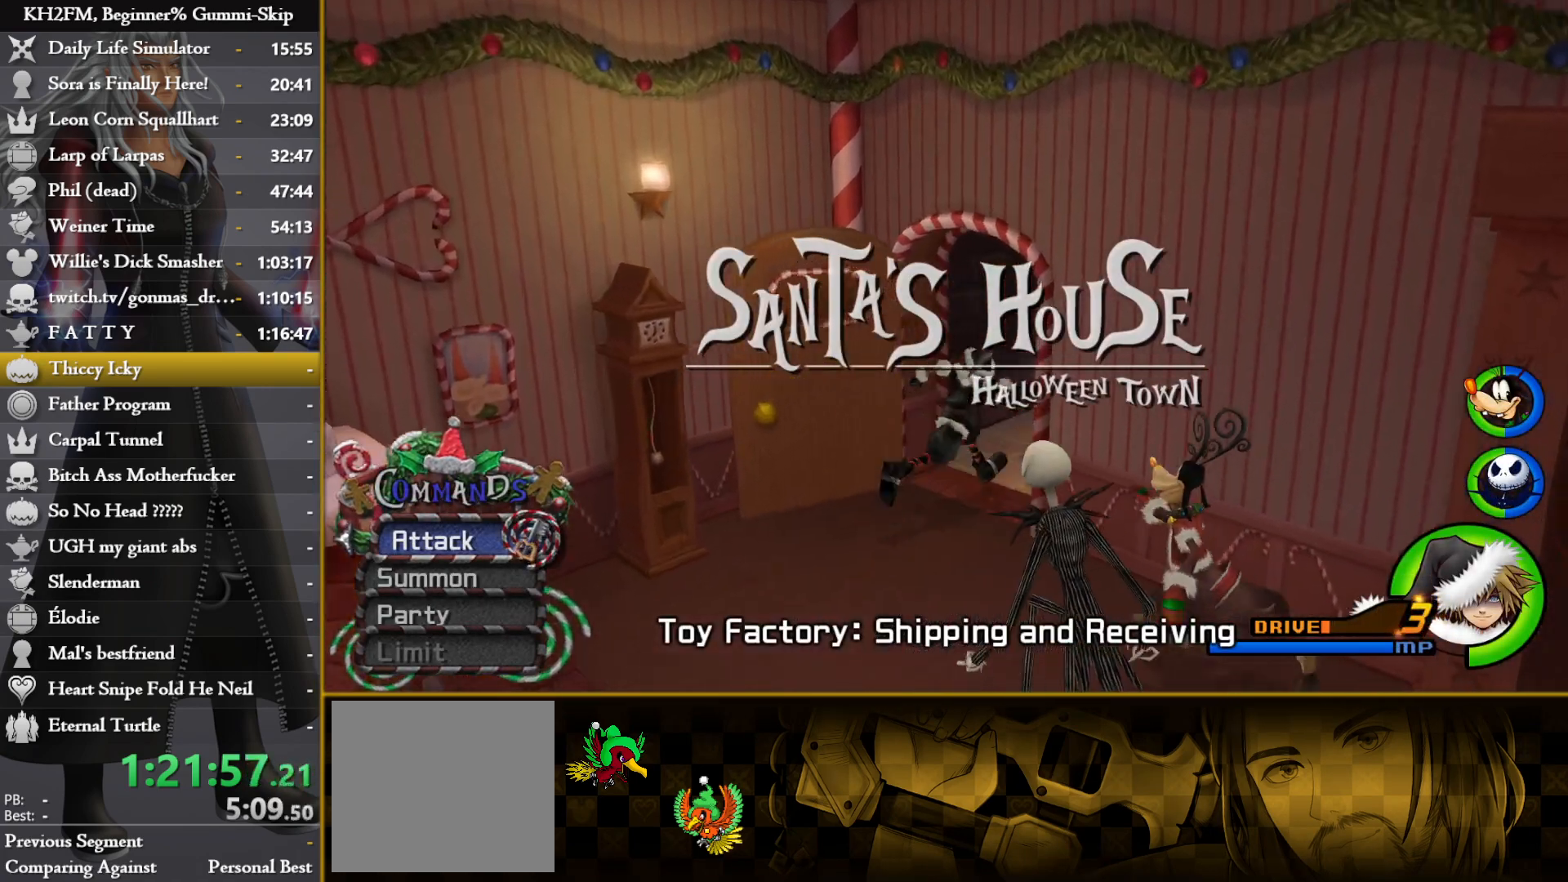
{"buttons": [], "left_stick": "up", "right_stick": "center", "events": [[117, "left_stick", "up"]]}
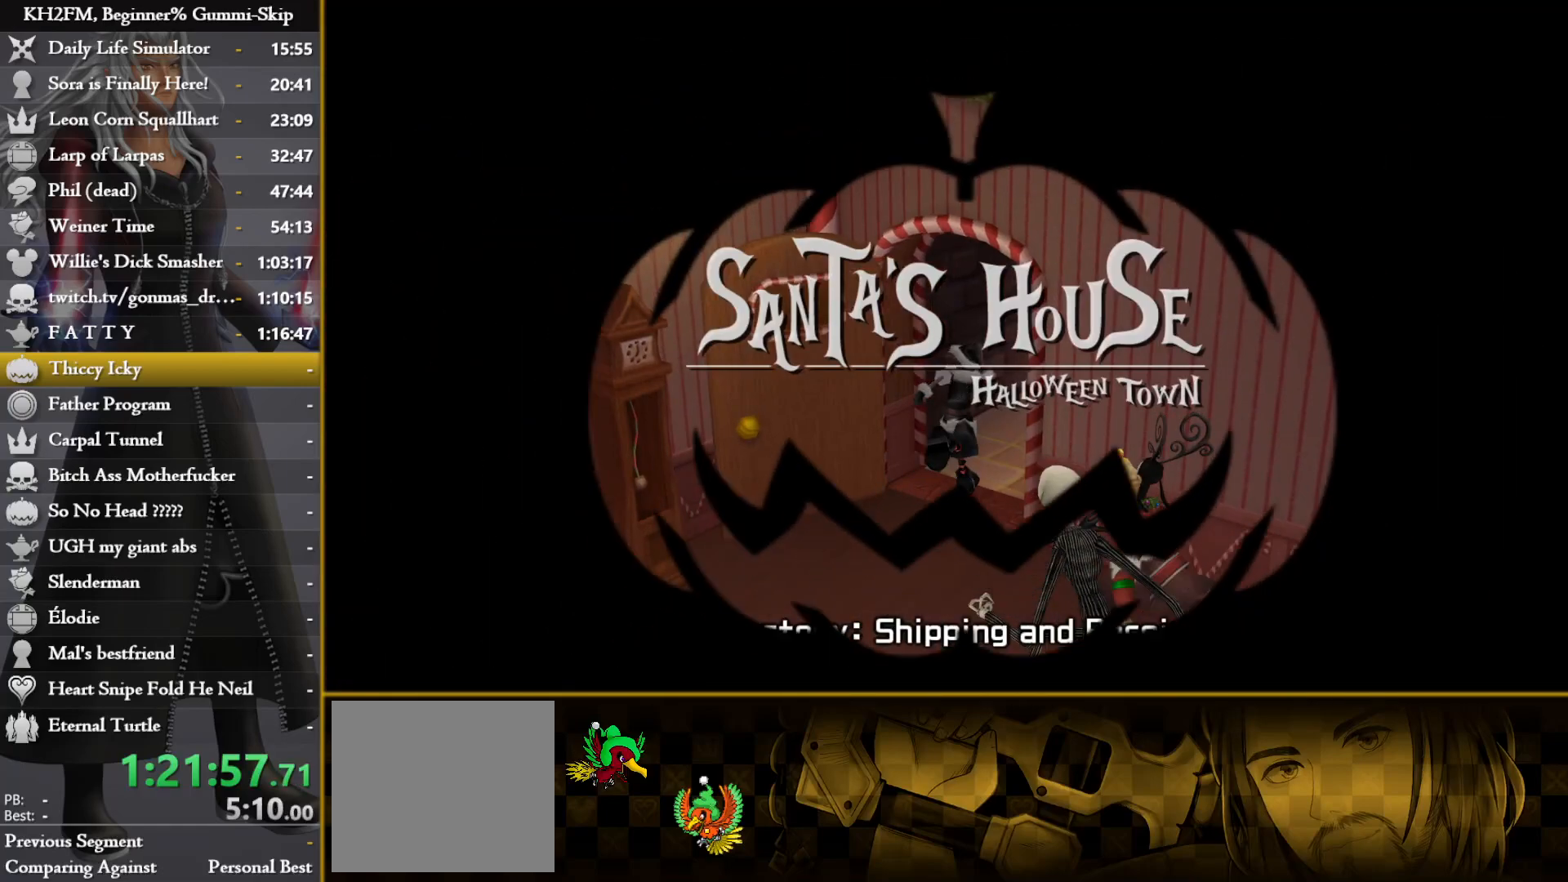
{"buttons": [], "left_stick": "up", "right_stick": "center", "events": []}
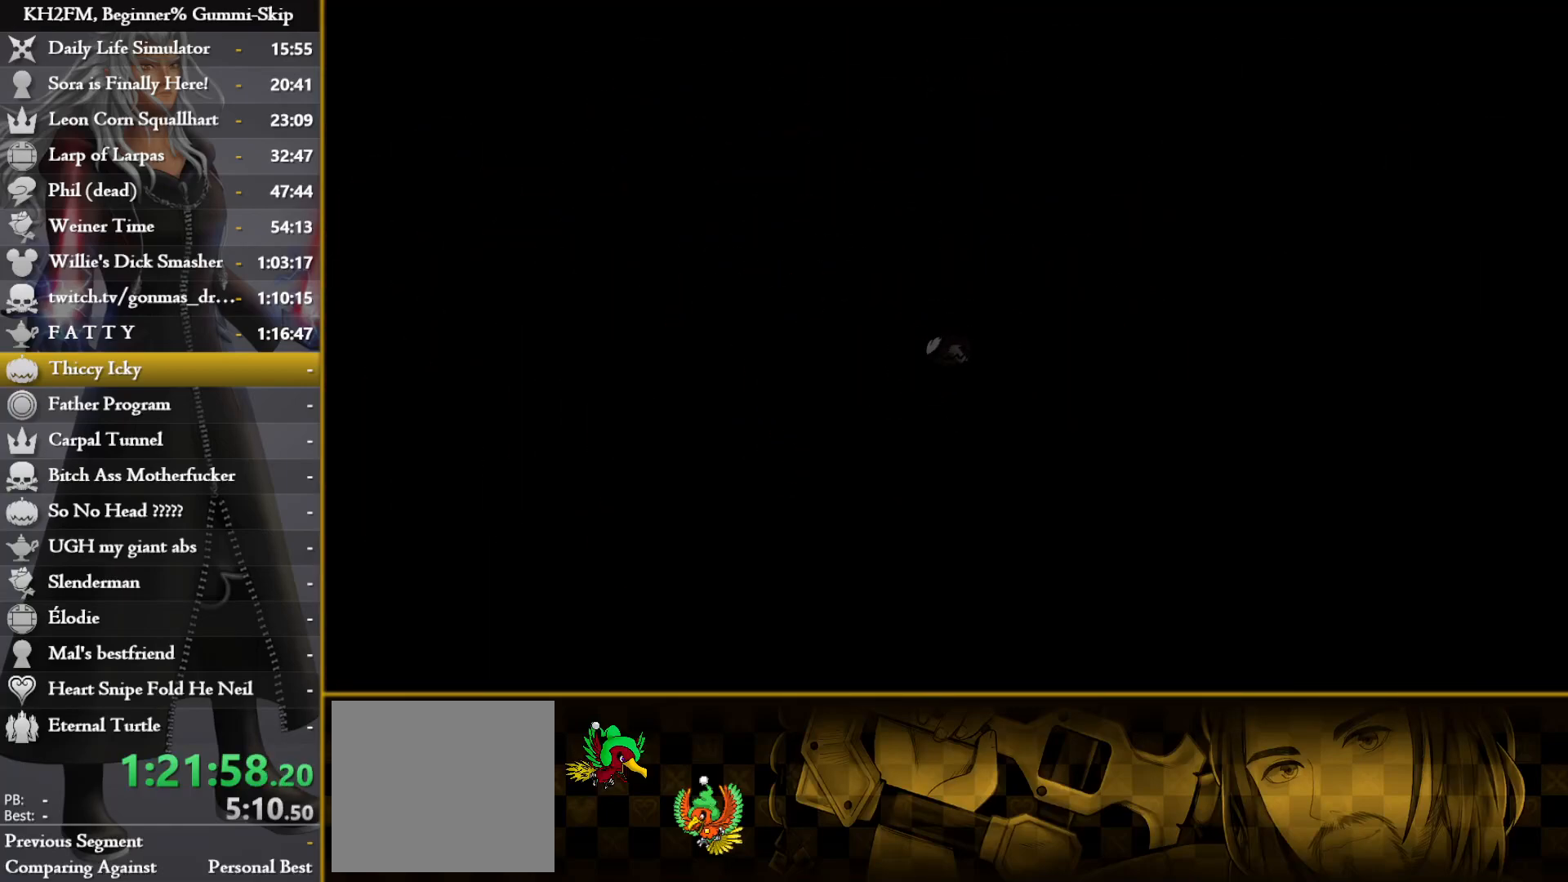
{"buttons": [], "left_stick": "up", "right_stick": "center", "events": []}
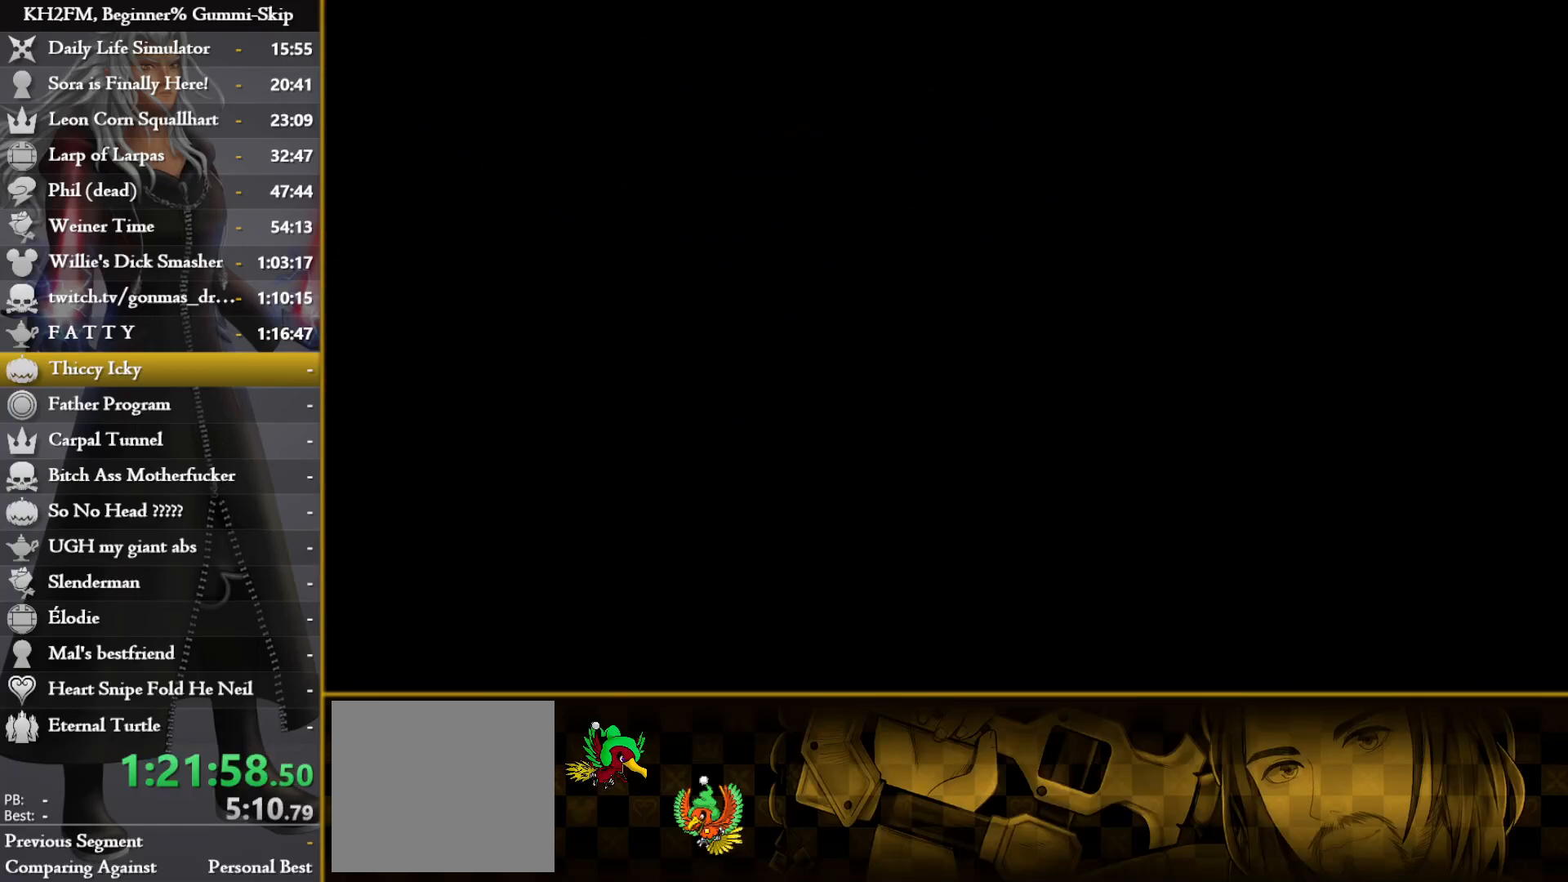
{"buttons": [], "left_stick": "center", "right_stick": "center", "events": [[117, "right_stick", "down"], [283, "right_stick", "center"], [350, "left_stick", "center"]]}
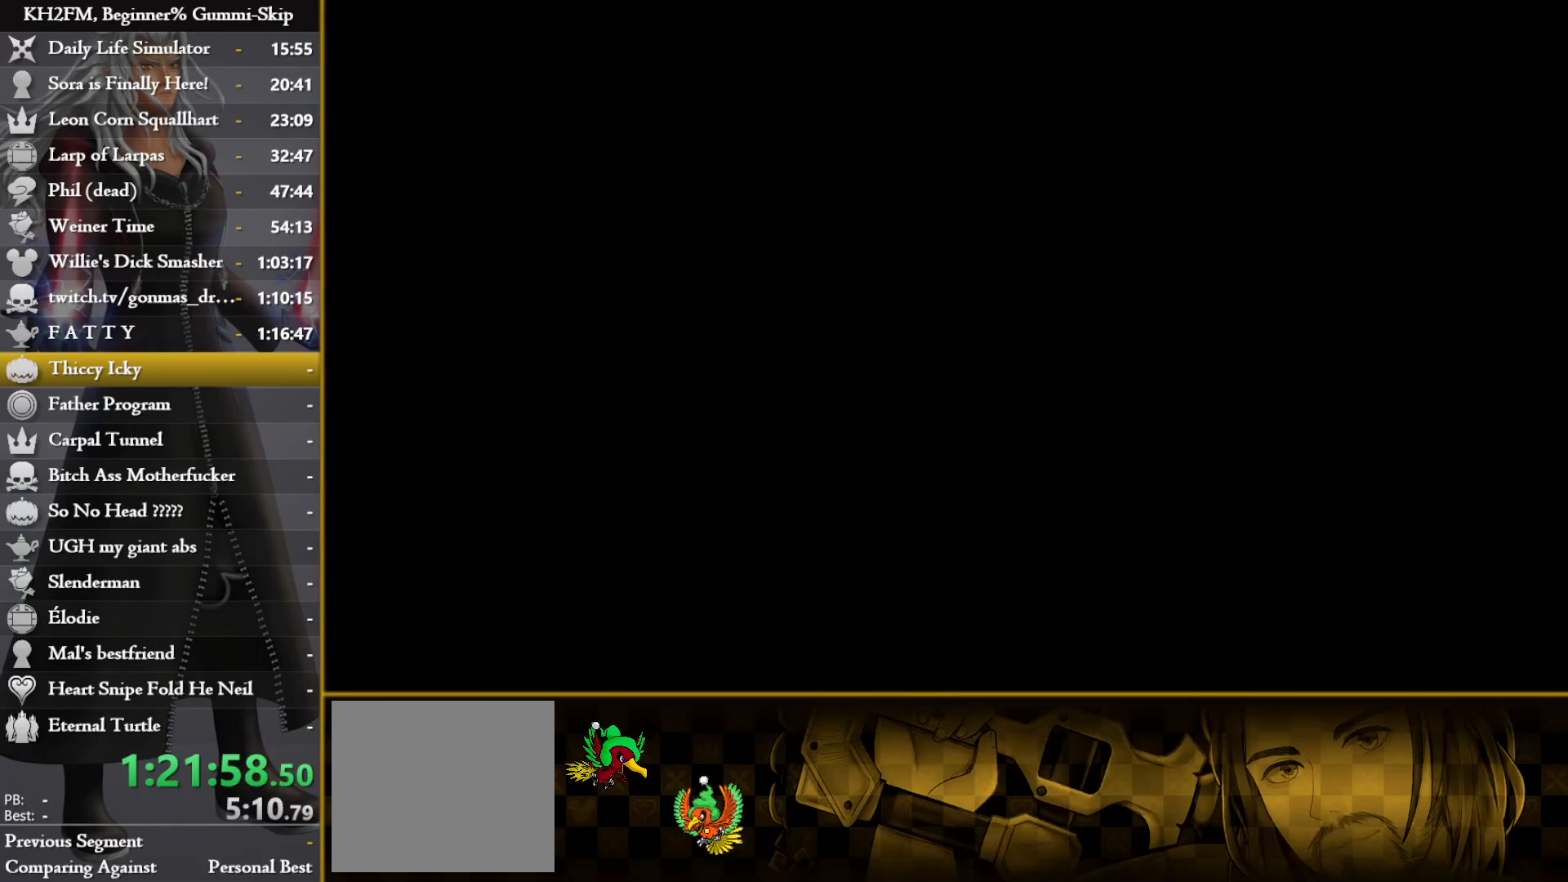
{"buttons": [], "left_stick": "center", "right_stick": "center", "events": []}
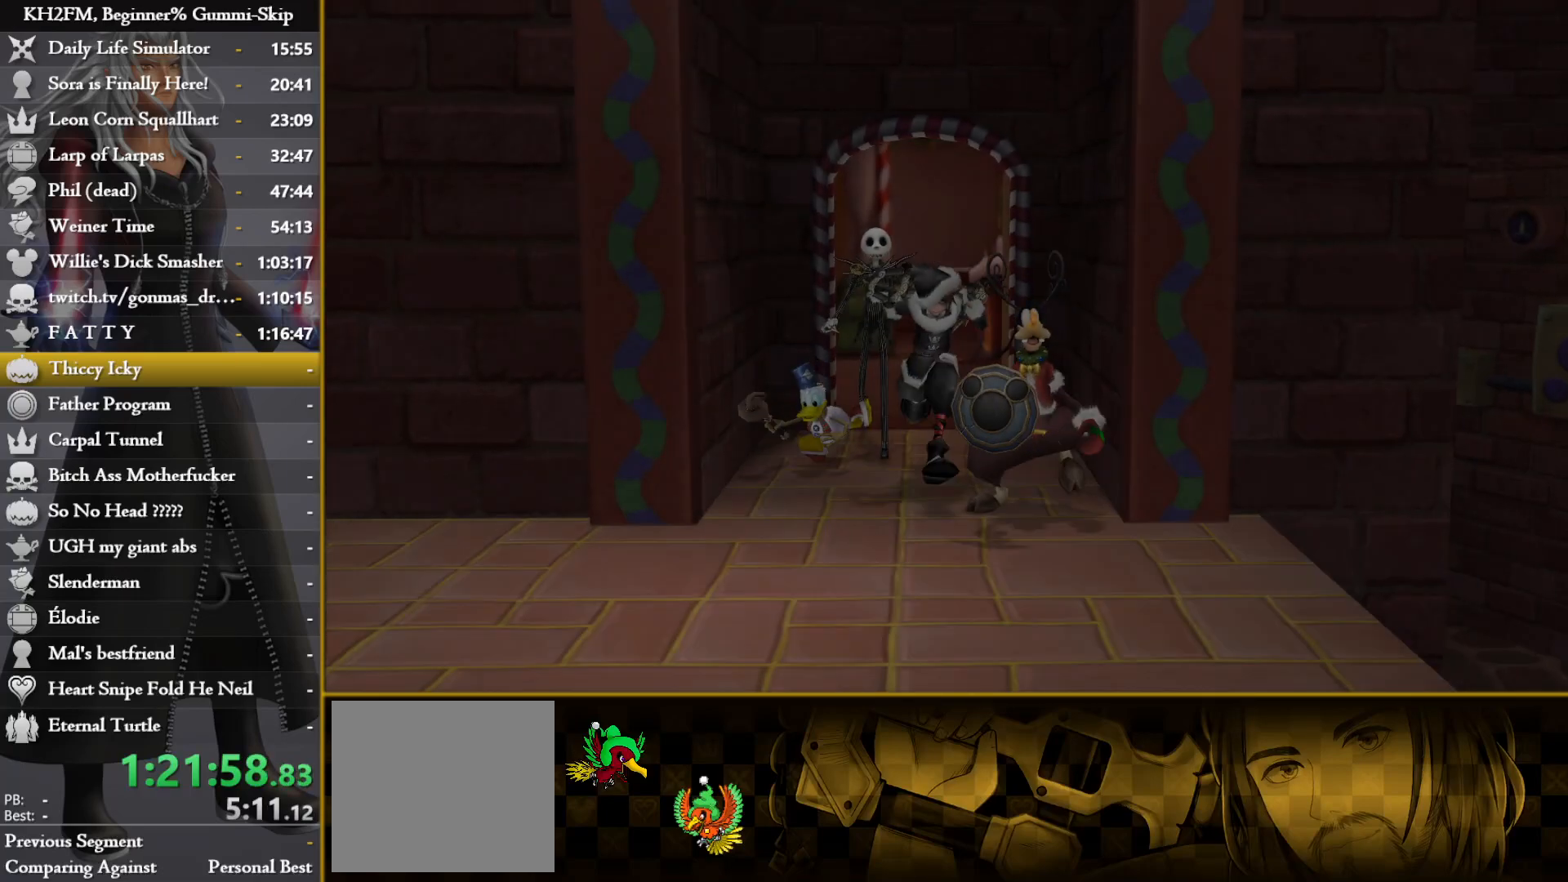
{"buttons": ["DPAD_DOWN"], "left_stick": "center", "right_stick": "center", "events": [[483, "DPAD_DOWN", "down"]]}
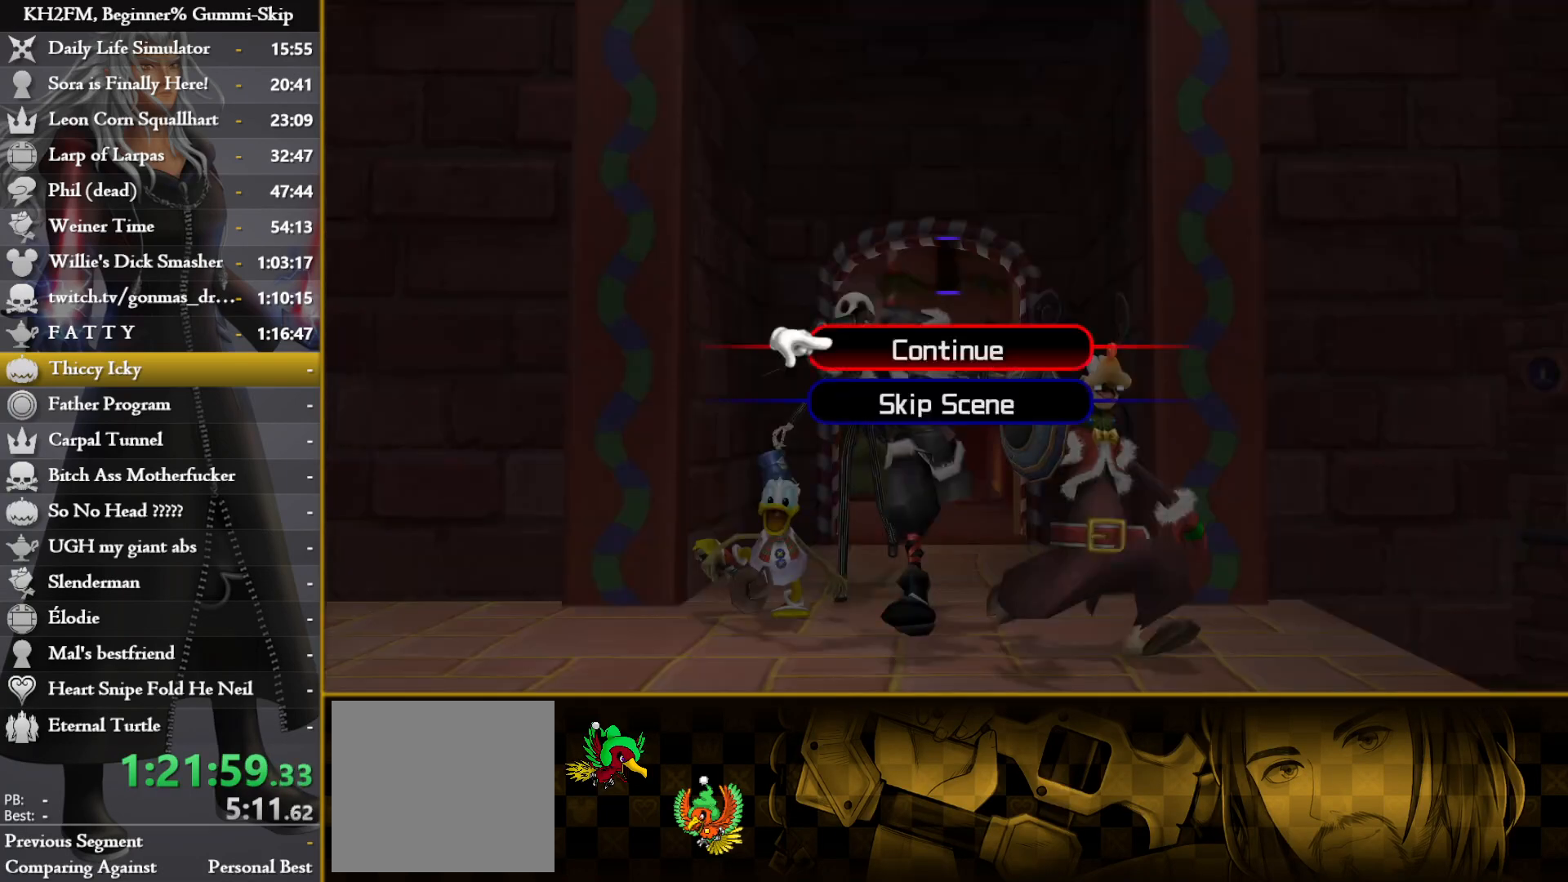
{"buttons": [], "left_stick": "up", "right_stick": "center", "events": [[33, "CROSS", "down"], [100, "CROSS", "up"], [100, "DPAD_DOWN", "up"], [150, "CROSS", "down"], [233, "CROSS", "up"], [283, "left_stick", "up"]]}
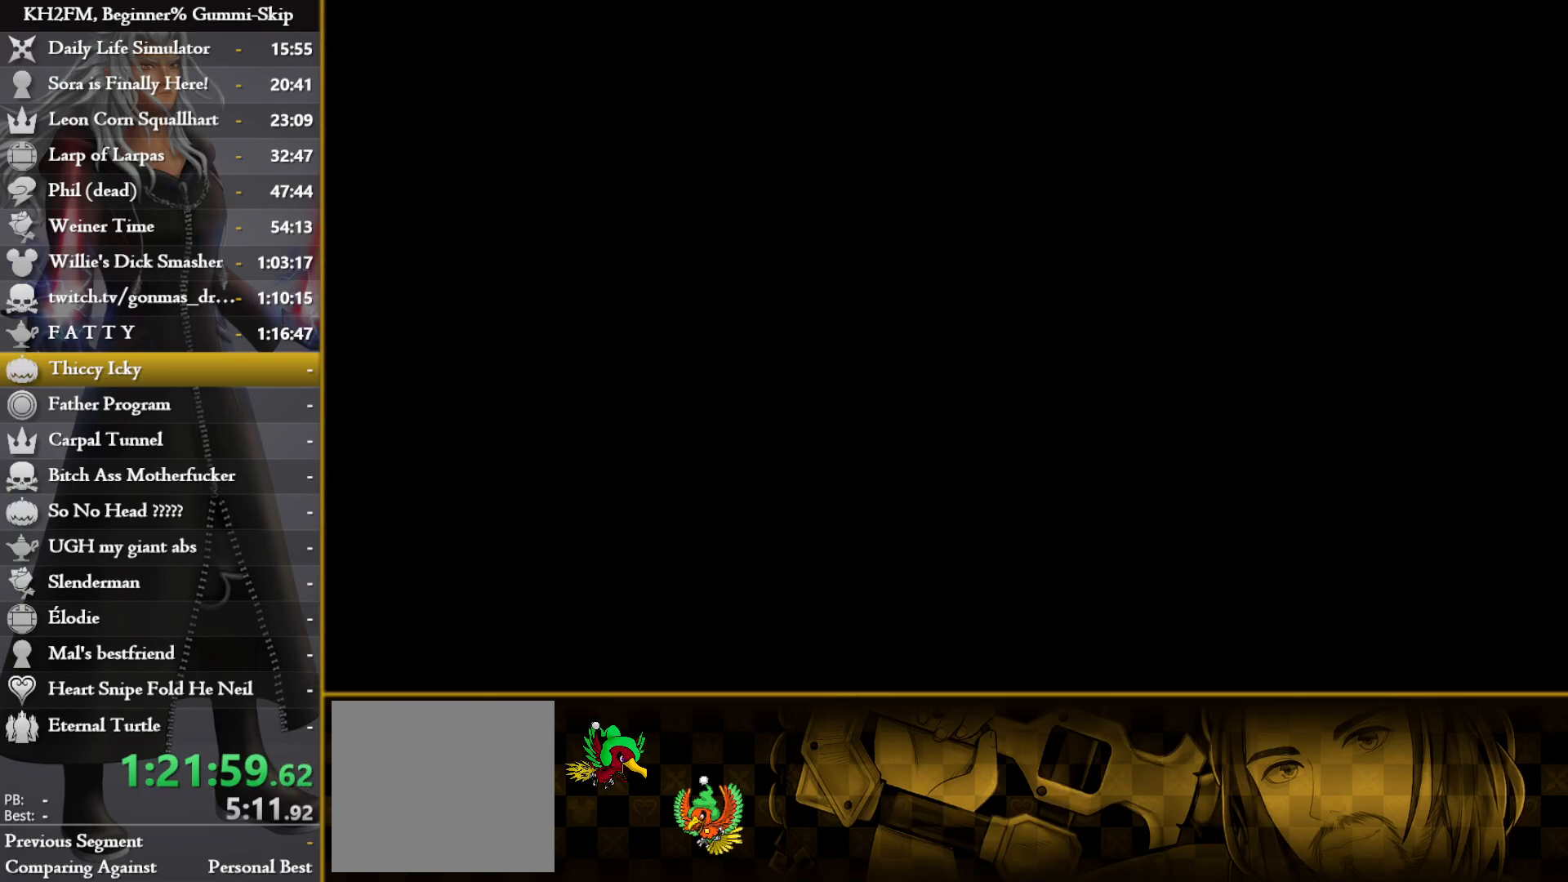
{"buttons": ["SQUARE"], "left_stick": "up", "right_stick": "center", "events": [[317, "SQUARE", "down"], [417, "SQUARE", "up"], [483, "SQUARE", "down"]]}
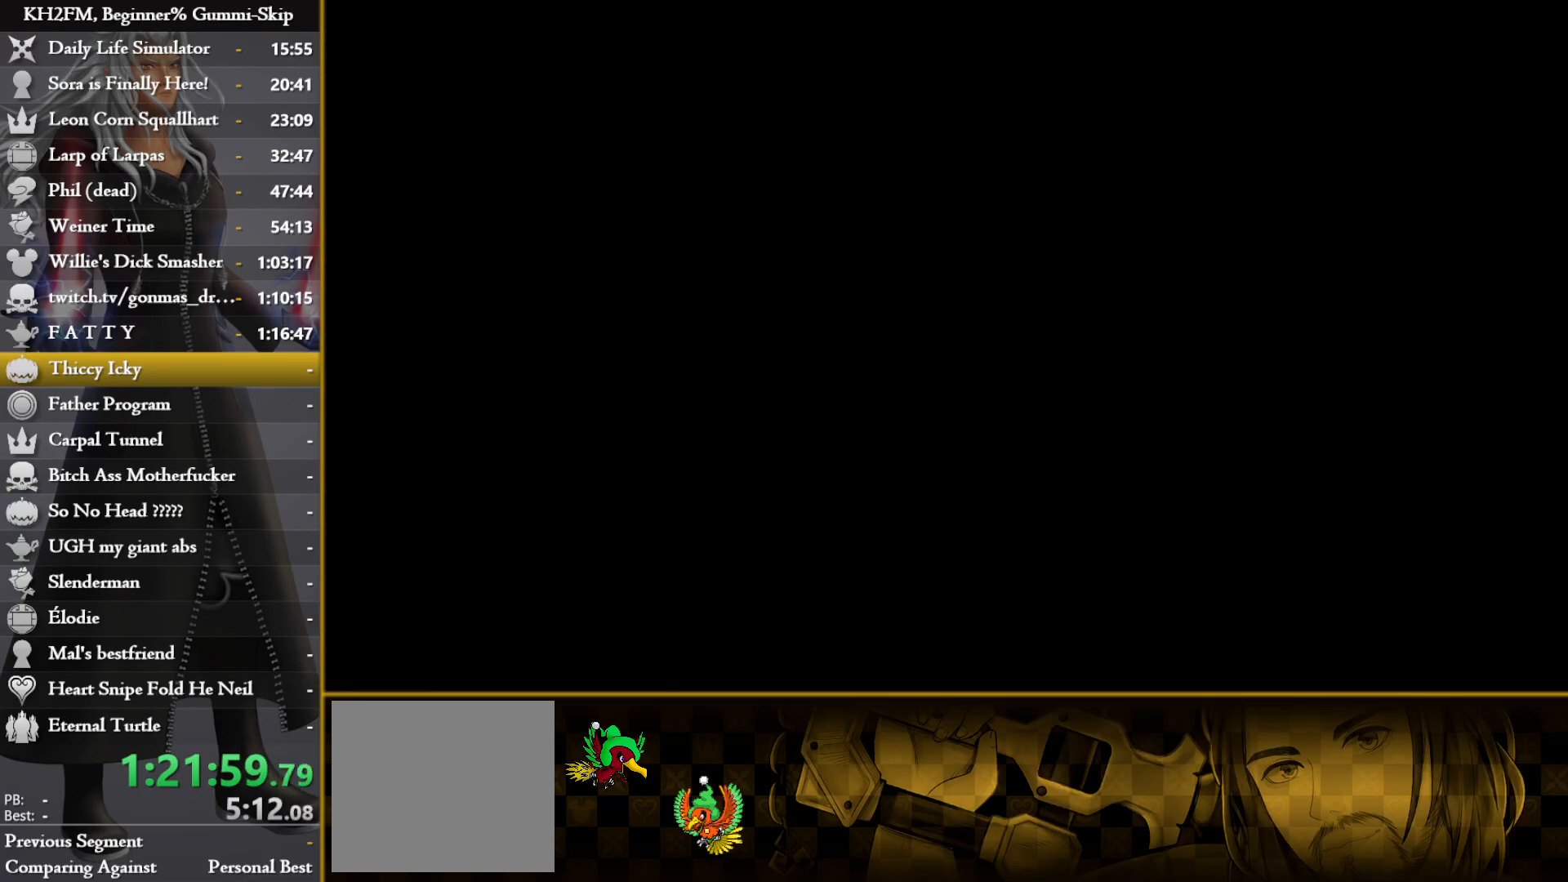
{"buttons": [], "left_stick": "up", "right_stick": "center", "events": [[50, "SQUARE", "up"]]}
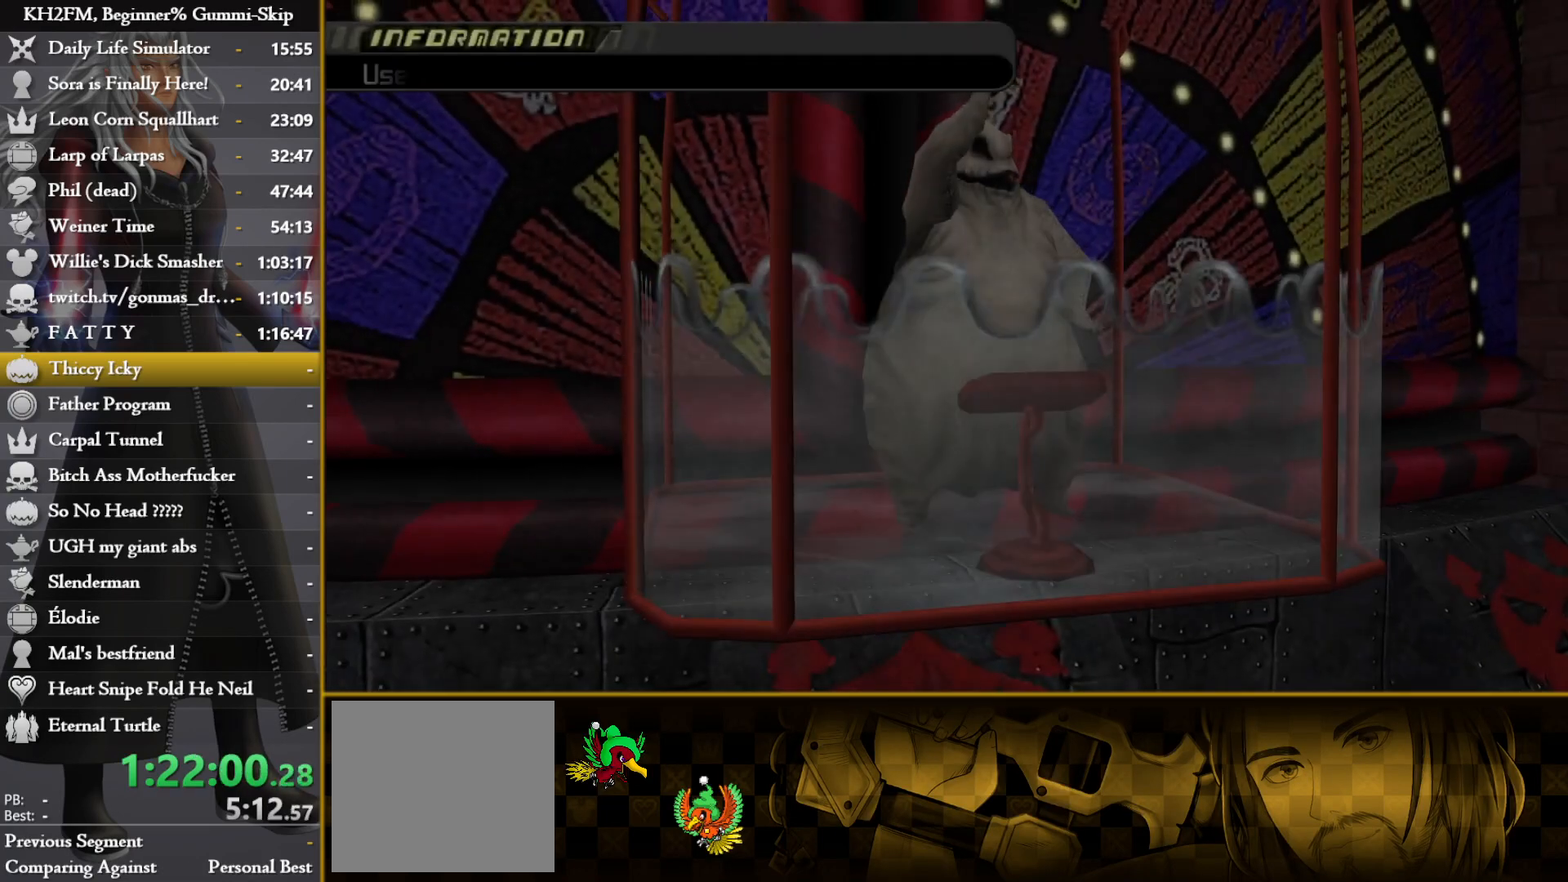
{"buttons": [], "left_stick": "center", "right_stick": "center", "events": [[383, "left_stick", "center"]]}
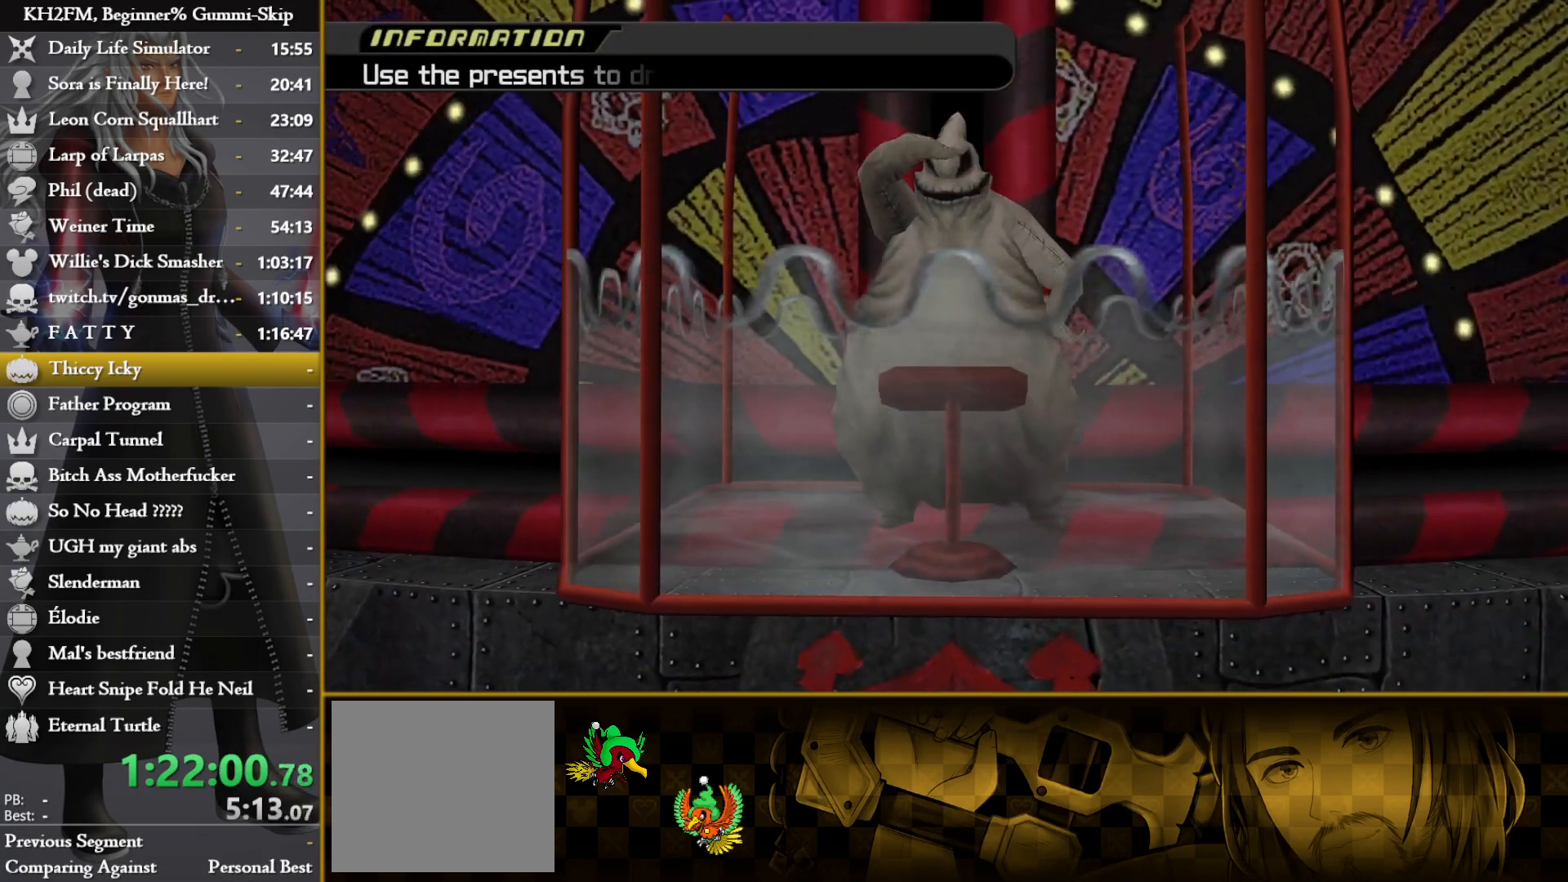
{"buttons": [], "left_stick": "center", "right_stick": "center", "events": []}
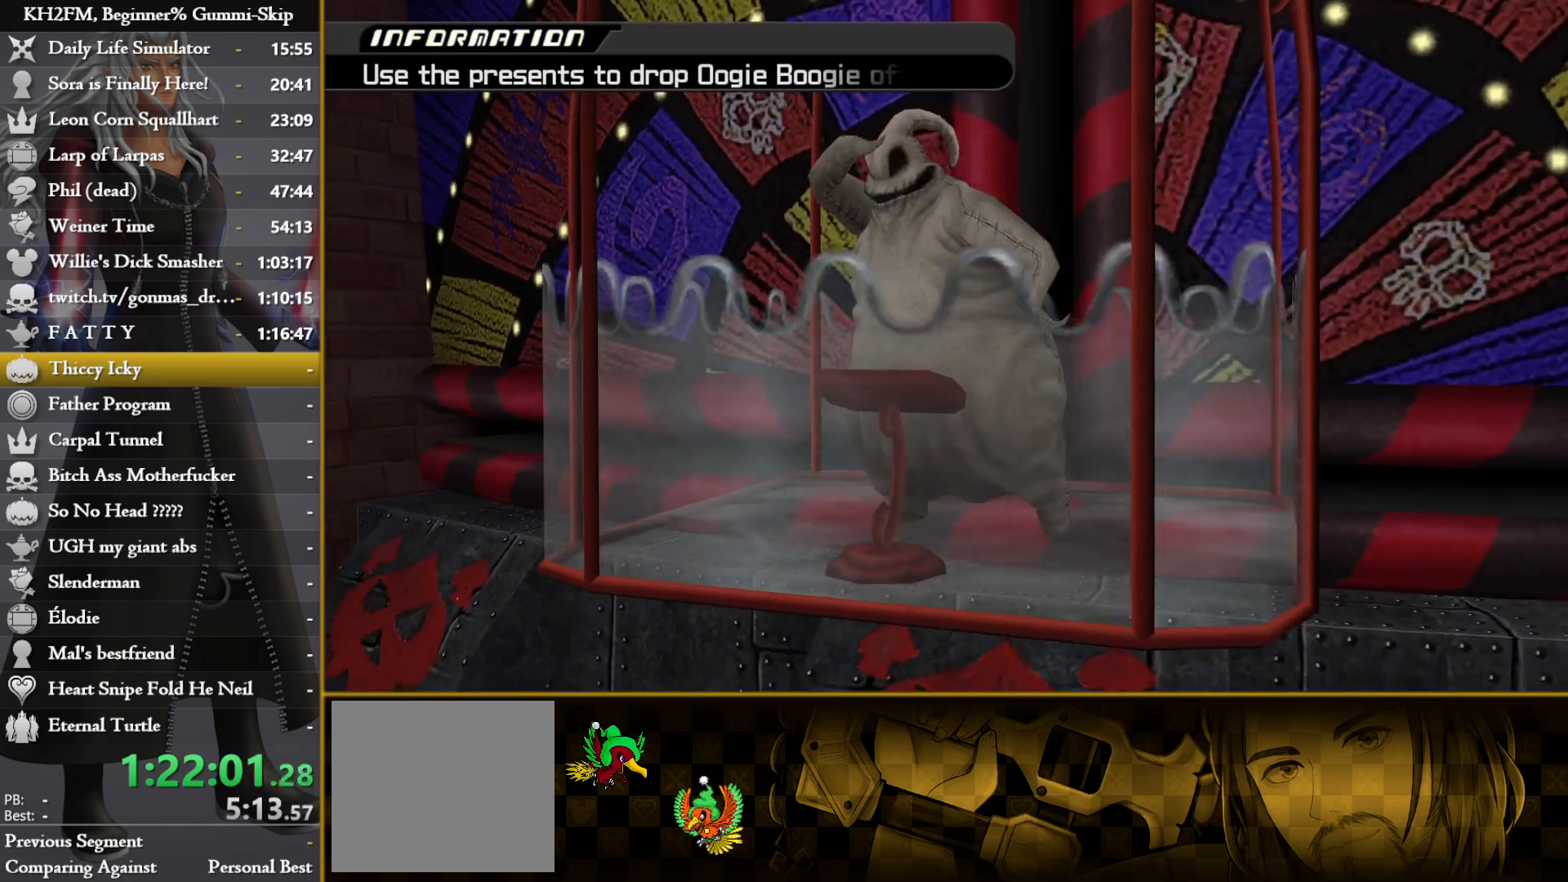
{"buttons": [], "left_stick": "center", "right_stick": "center", "events": []}
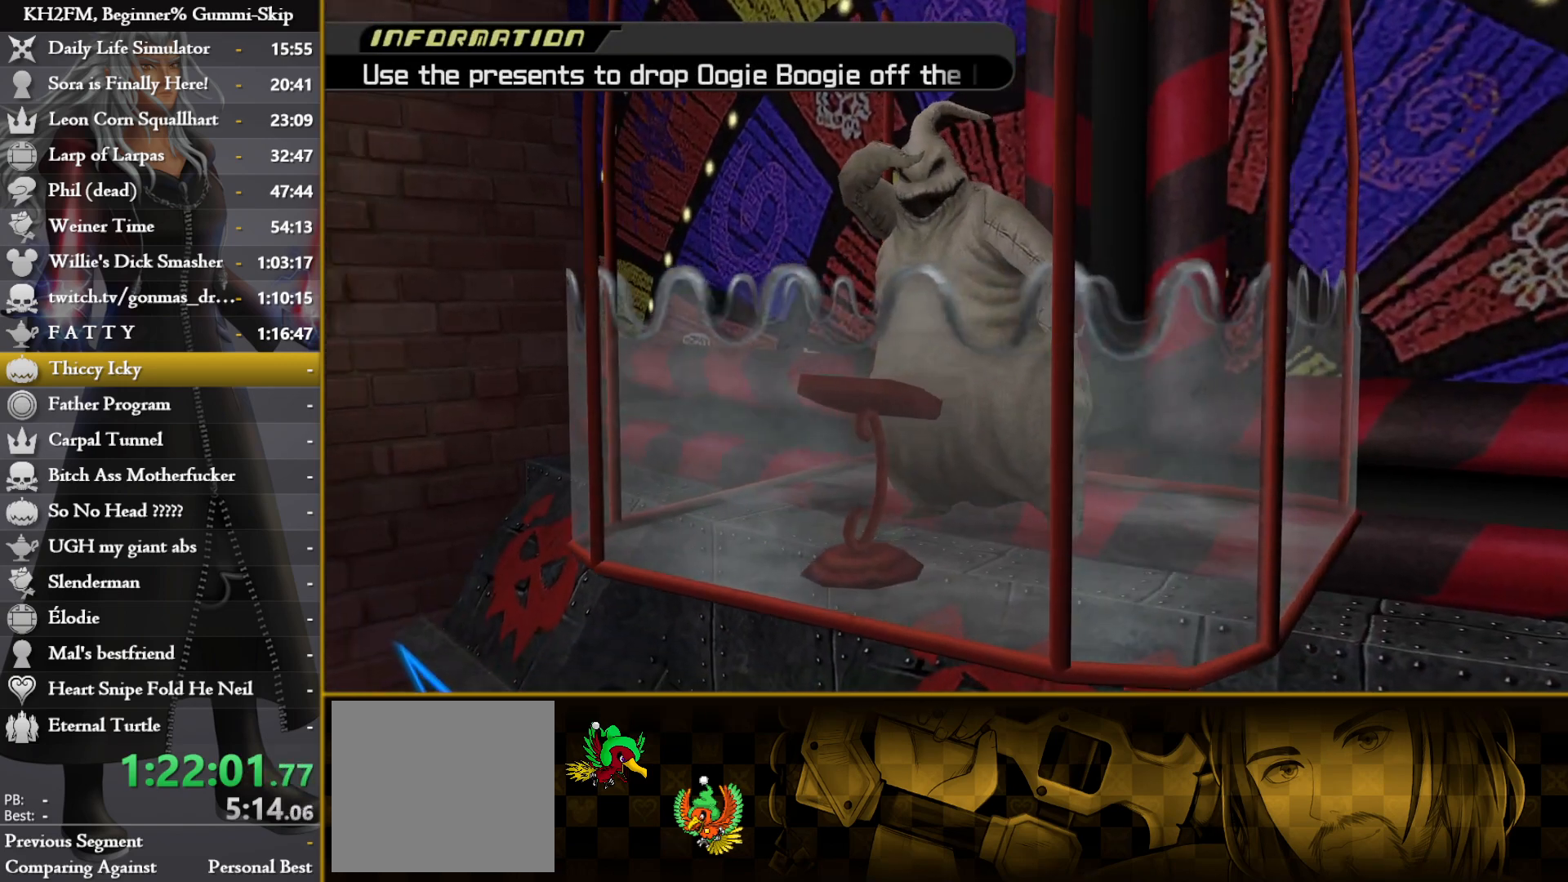
{"buttons": [], "left_stick": "center", "right_stick": "center", "events": []}
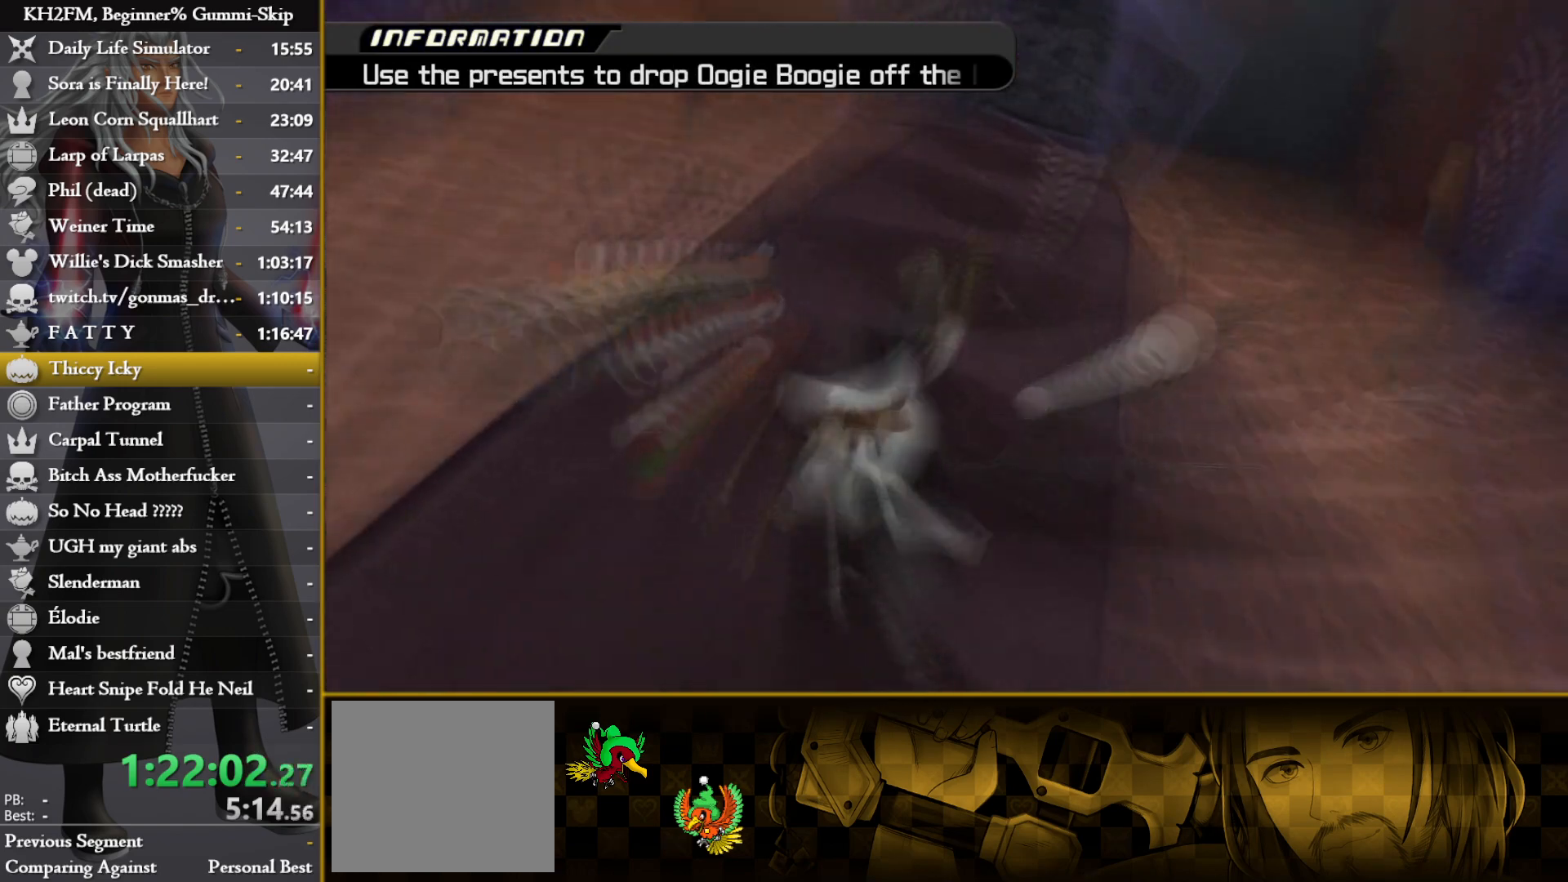
{"buttons": [], "left_stick": "center", "right_stick": "center", "events": []}
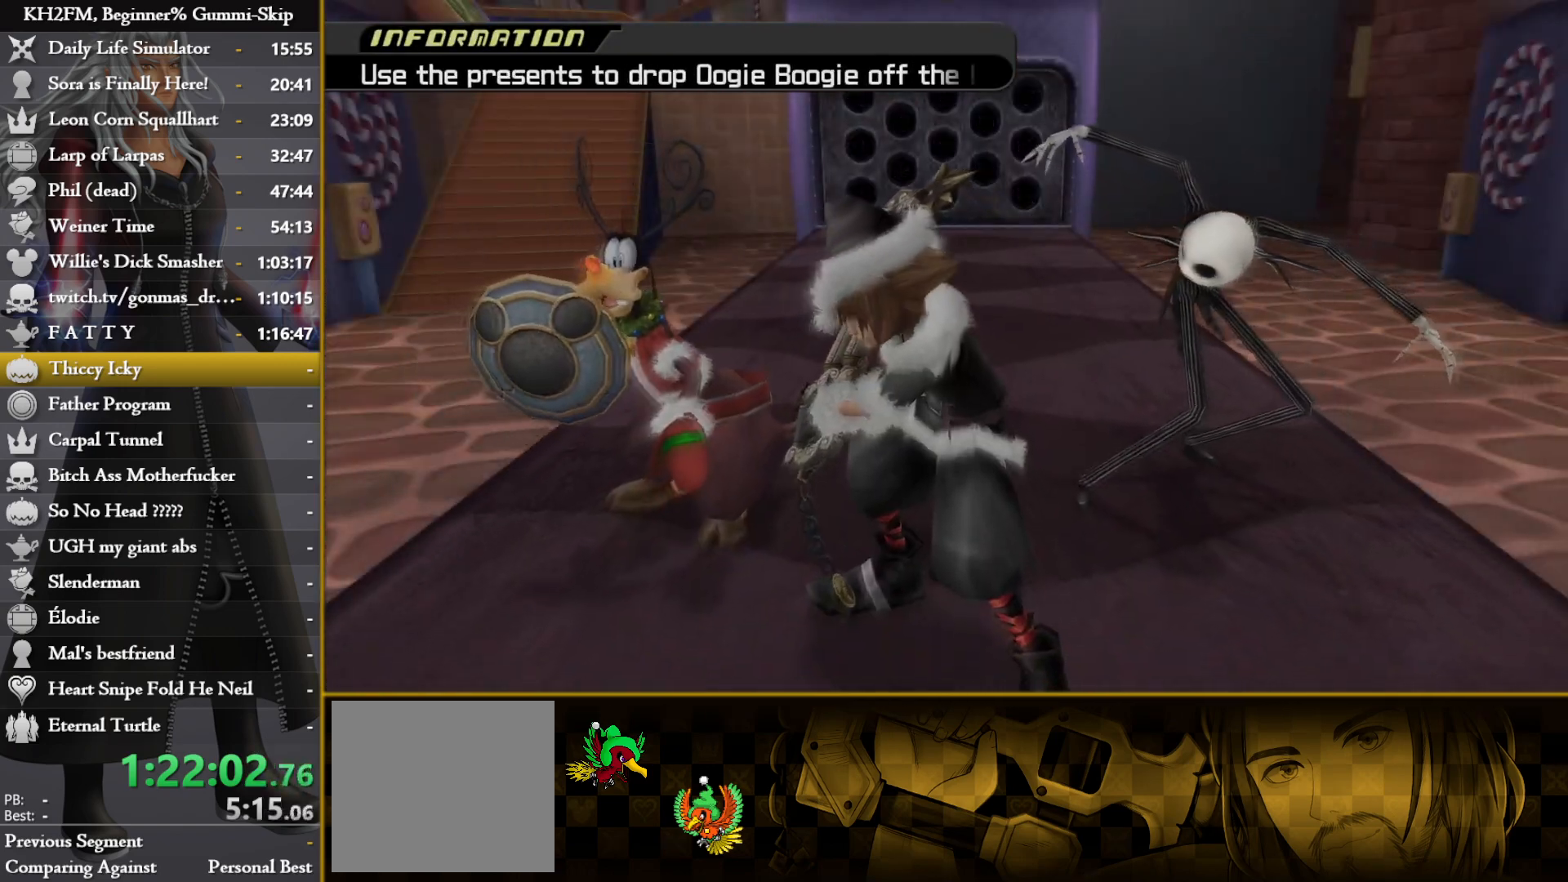
{"buttons": [], "left_stick": "up", "right_stick": "center", "events": [[50, "left_stick", "up"]]}
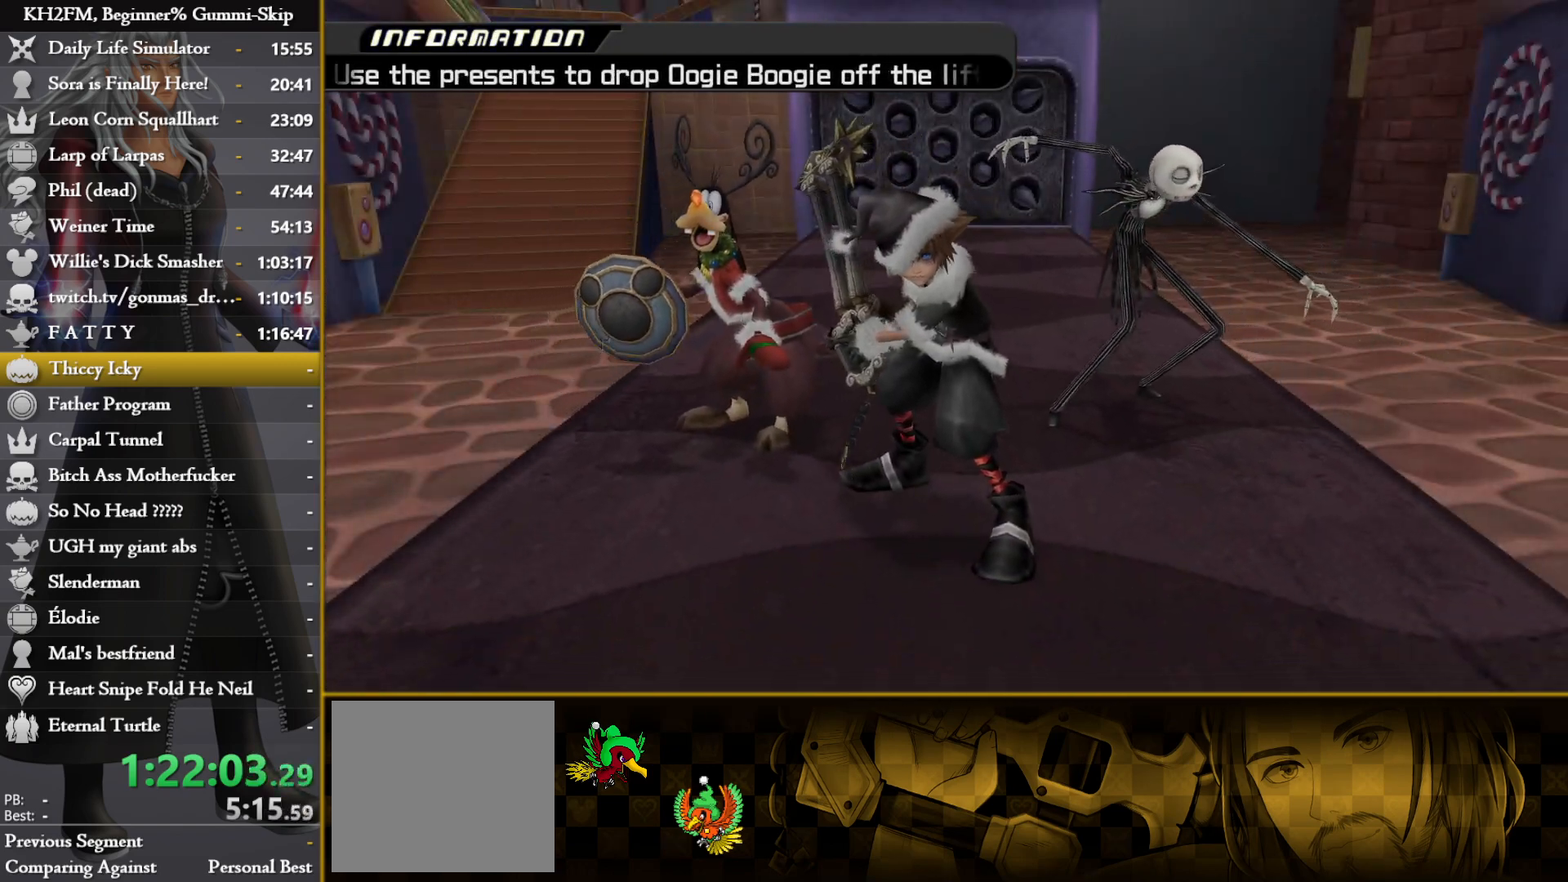
{"buttons": [], "left_stick": "up", "right_stick": "center", "events": []}
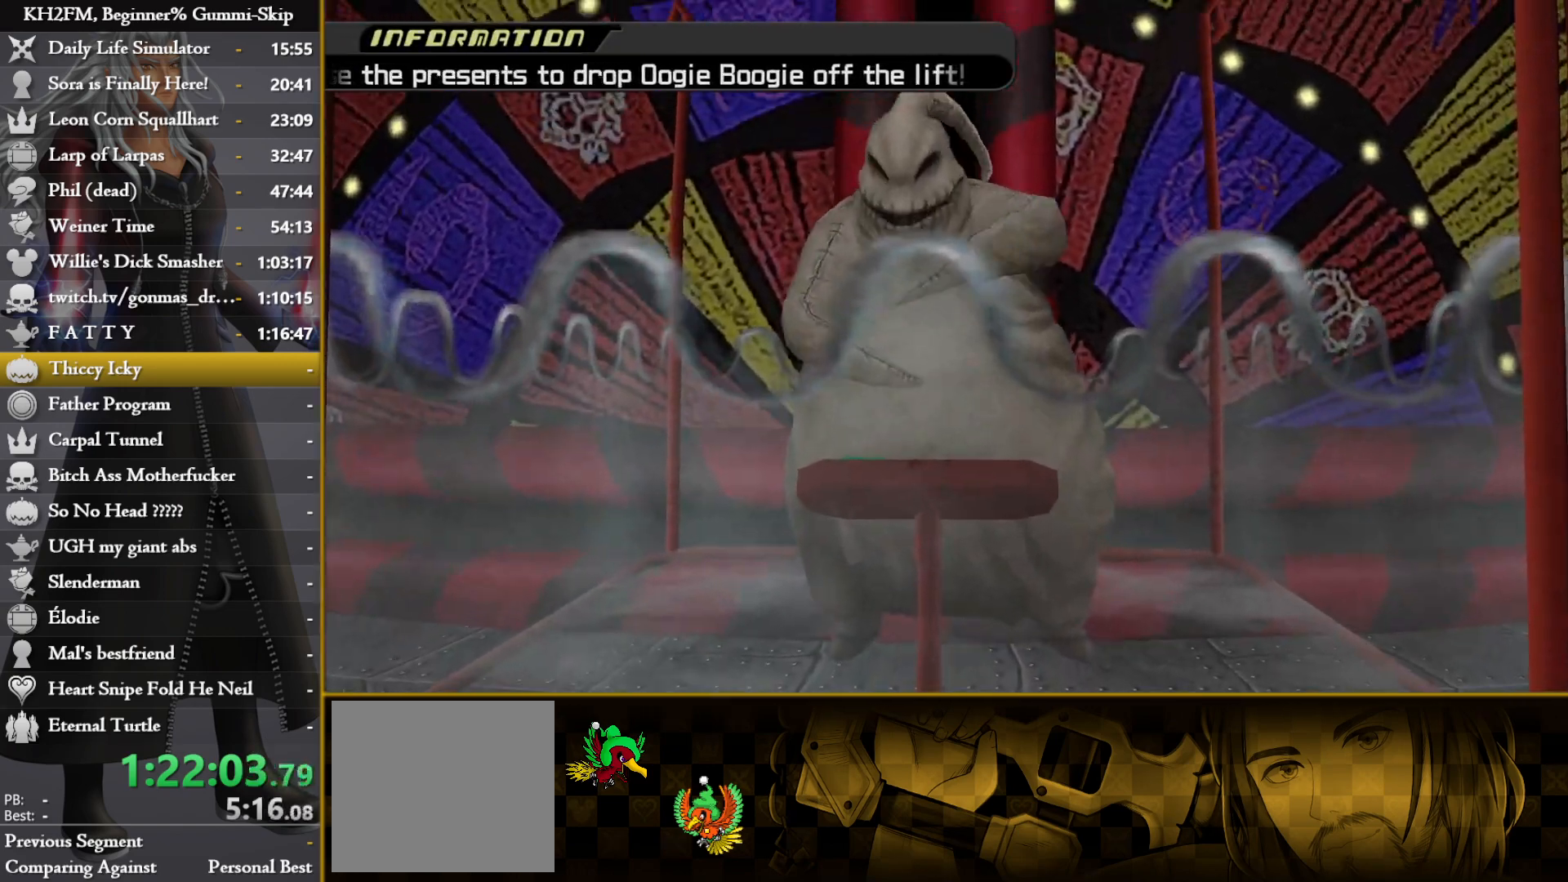
{"buttons": ["SQUARE"], "left_stick": "up", "right_stick": "center", "events": [[500, "SQUARE", "down"]]}
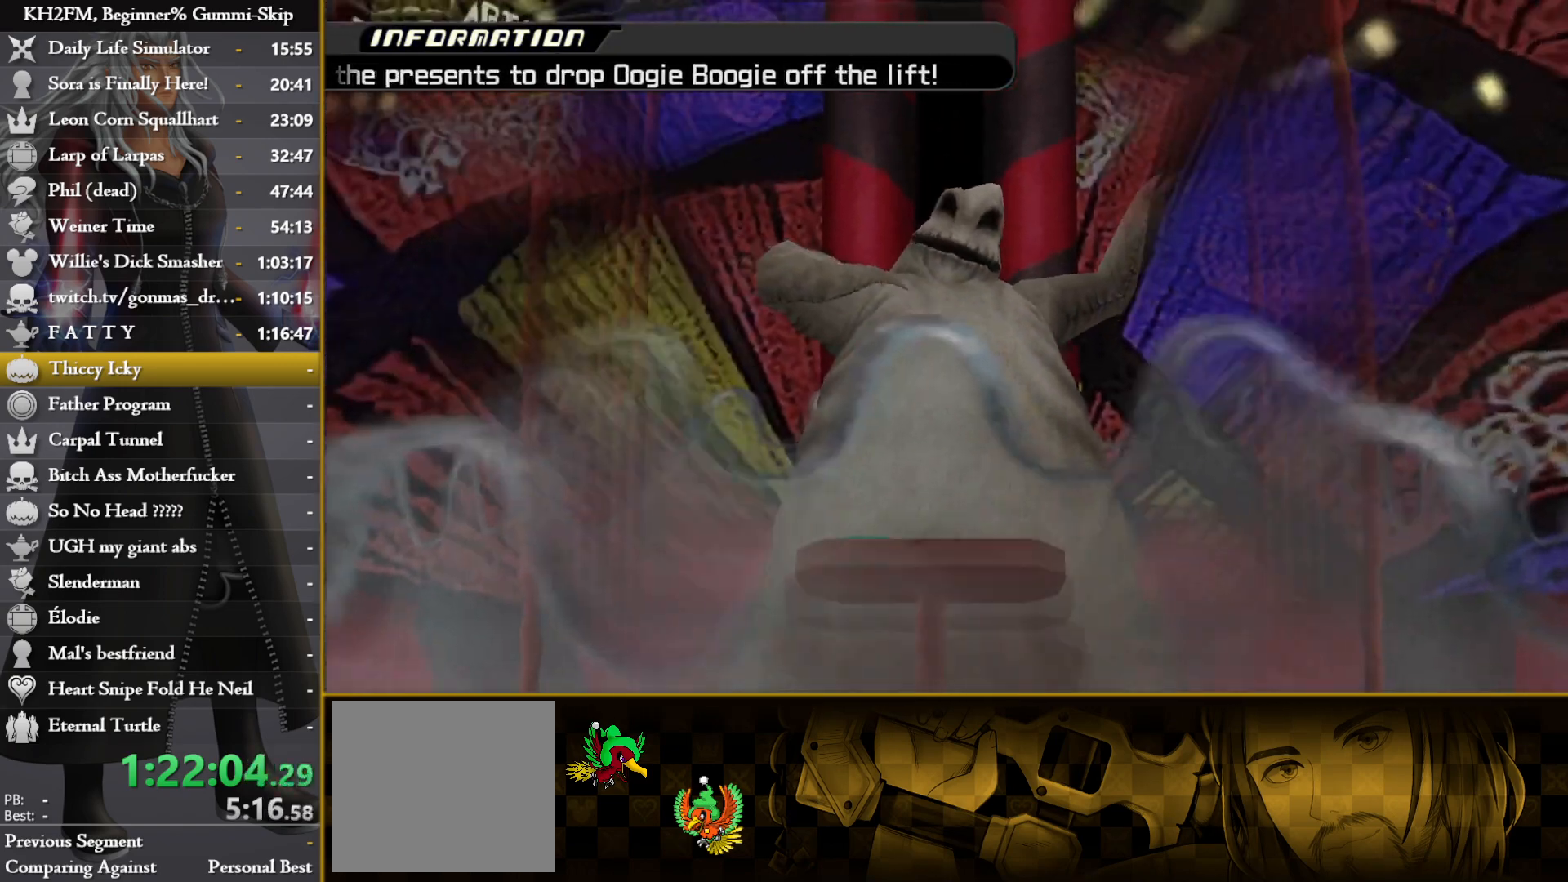
{"buttons": ["SQUARE"], "left_stick": "up", "right_stick": "center", "events": [[100, "SQUARE", "up"], [133, "SQUARE", "down"], [217, "SQUARE", "up"], [317, "SQUARE", "down"], [383, "SQUARE", "up"], [467, "SQUARE", "down"]]}
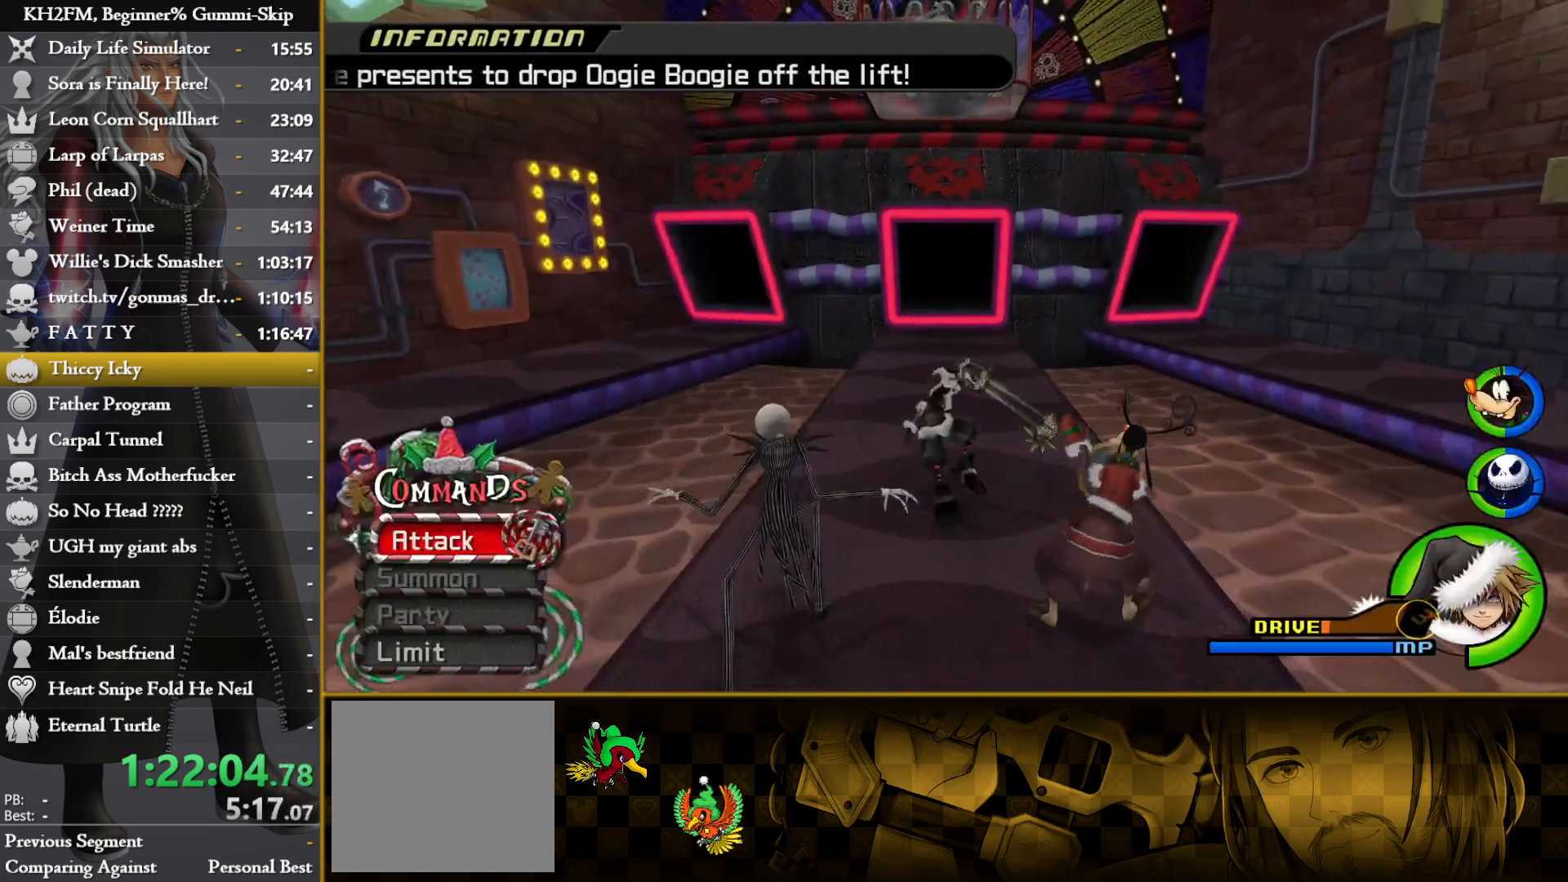
{"buttons": [], "left_stick": "up", "right_stick": "down", "events": [[50, "SQUARE", "up"], [383, "right_stick", "down"]]}
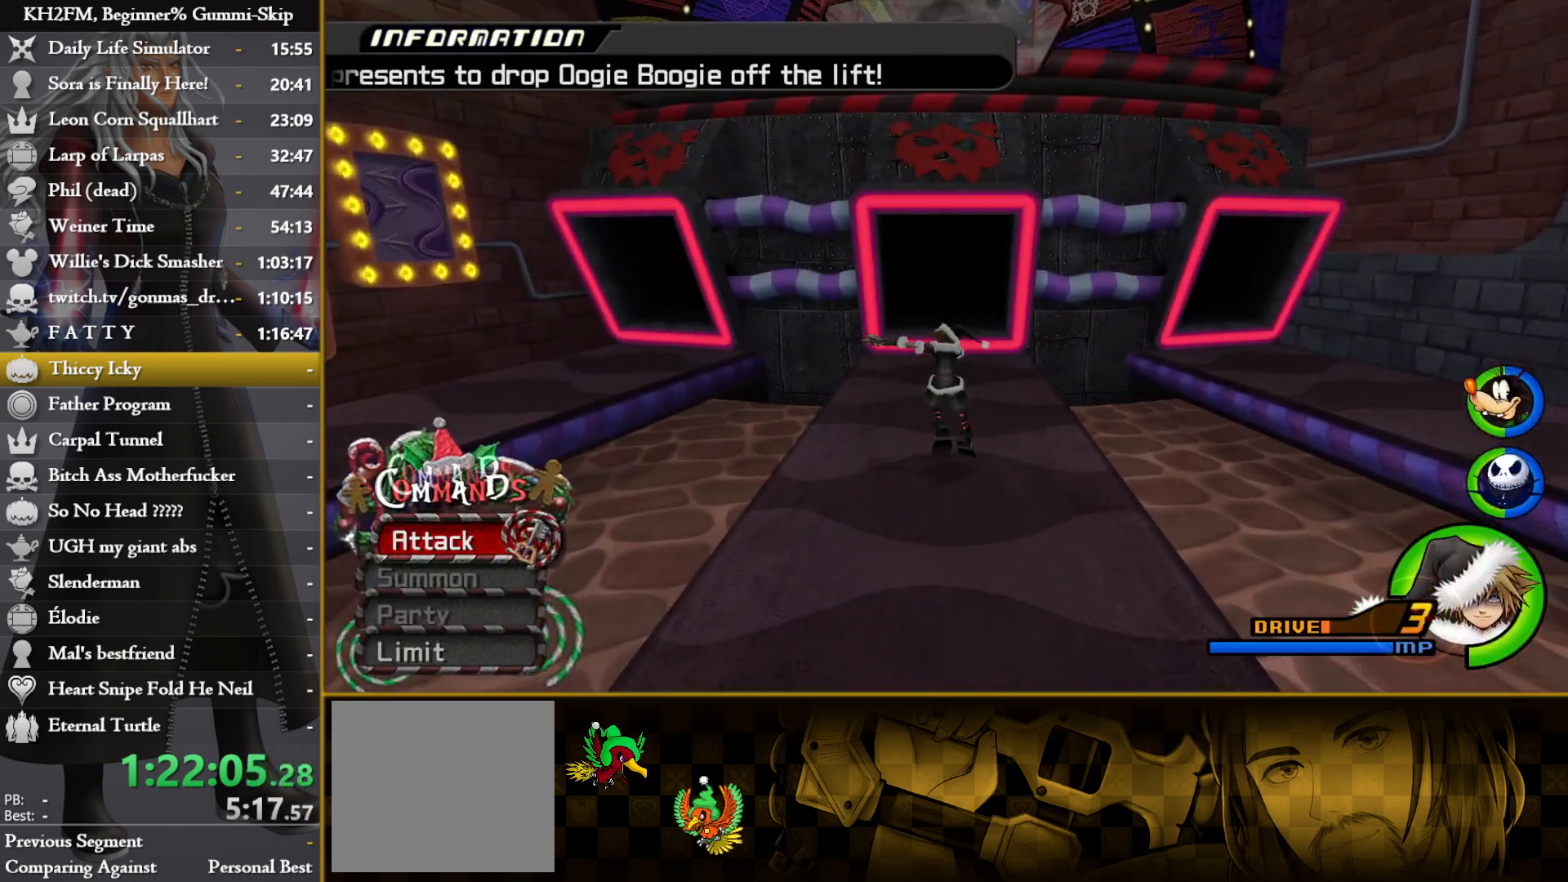
{"buttons": [], "left_stick": "up", "right_stick": "left", "events": [[67, "right_stick", "center"], [433, "right_stick", "left"]]}
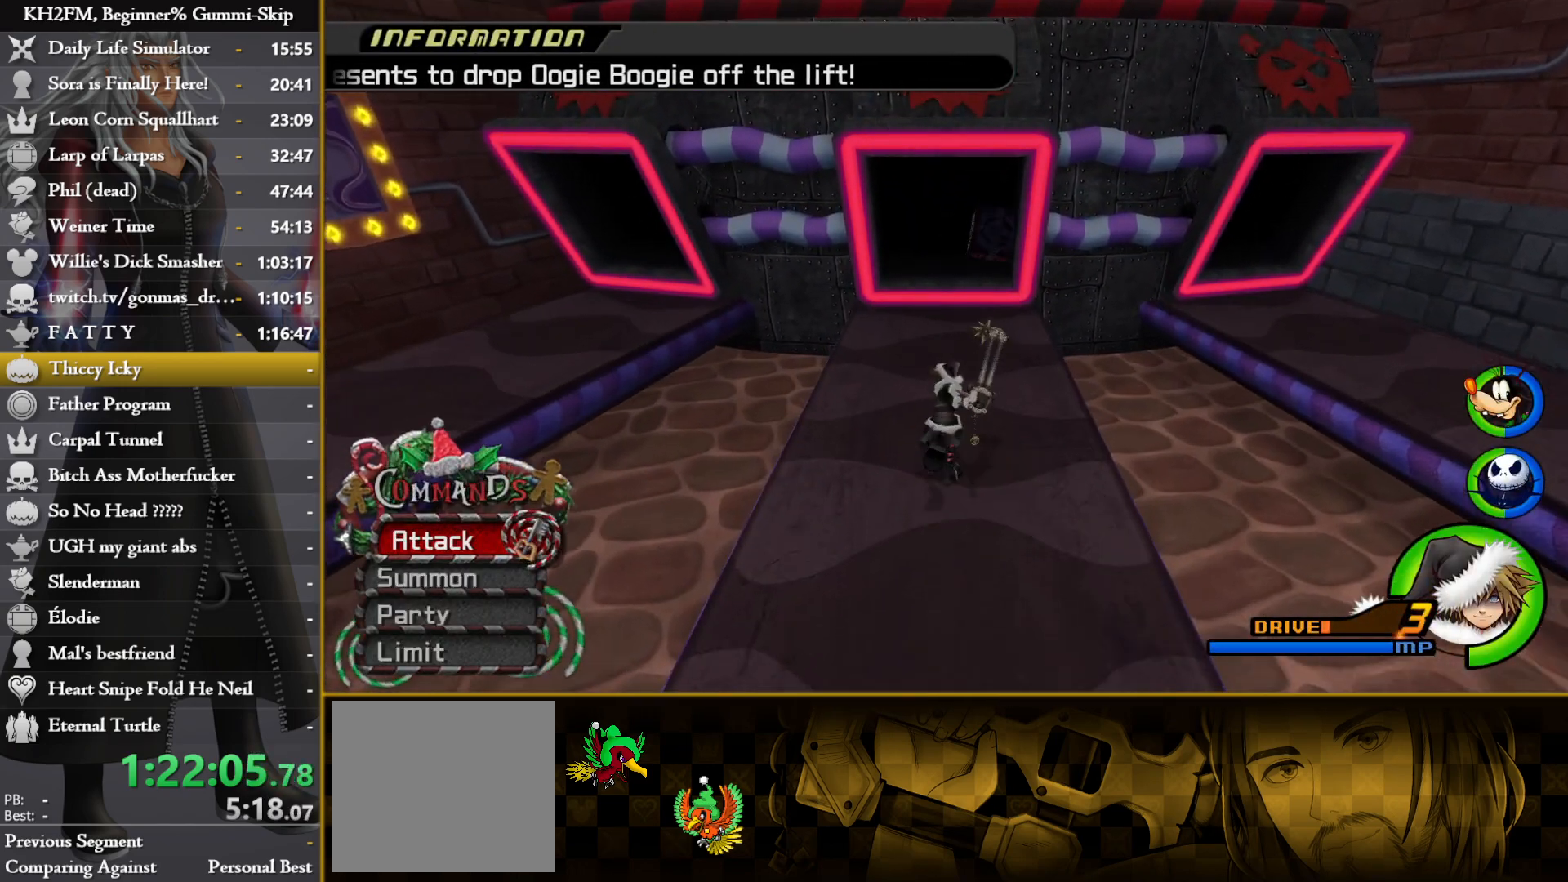
{"buttons": [], "left_stick": "up", "right_stick": "center", "events": [[17, "right_stick", "center"], [200, "left_stick", "up-right"], [233, "TRIANGLE", "down"], [300, "TRIANGLE", "up"], [383, "TRIANGLE", "down"], [417, "left_stick", "up"], [433, "TRIANGLE", "up"]]}
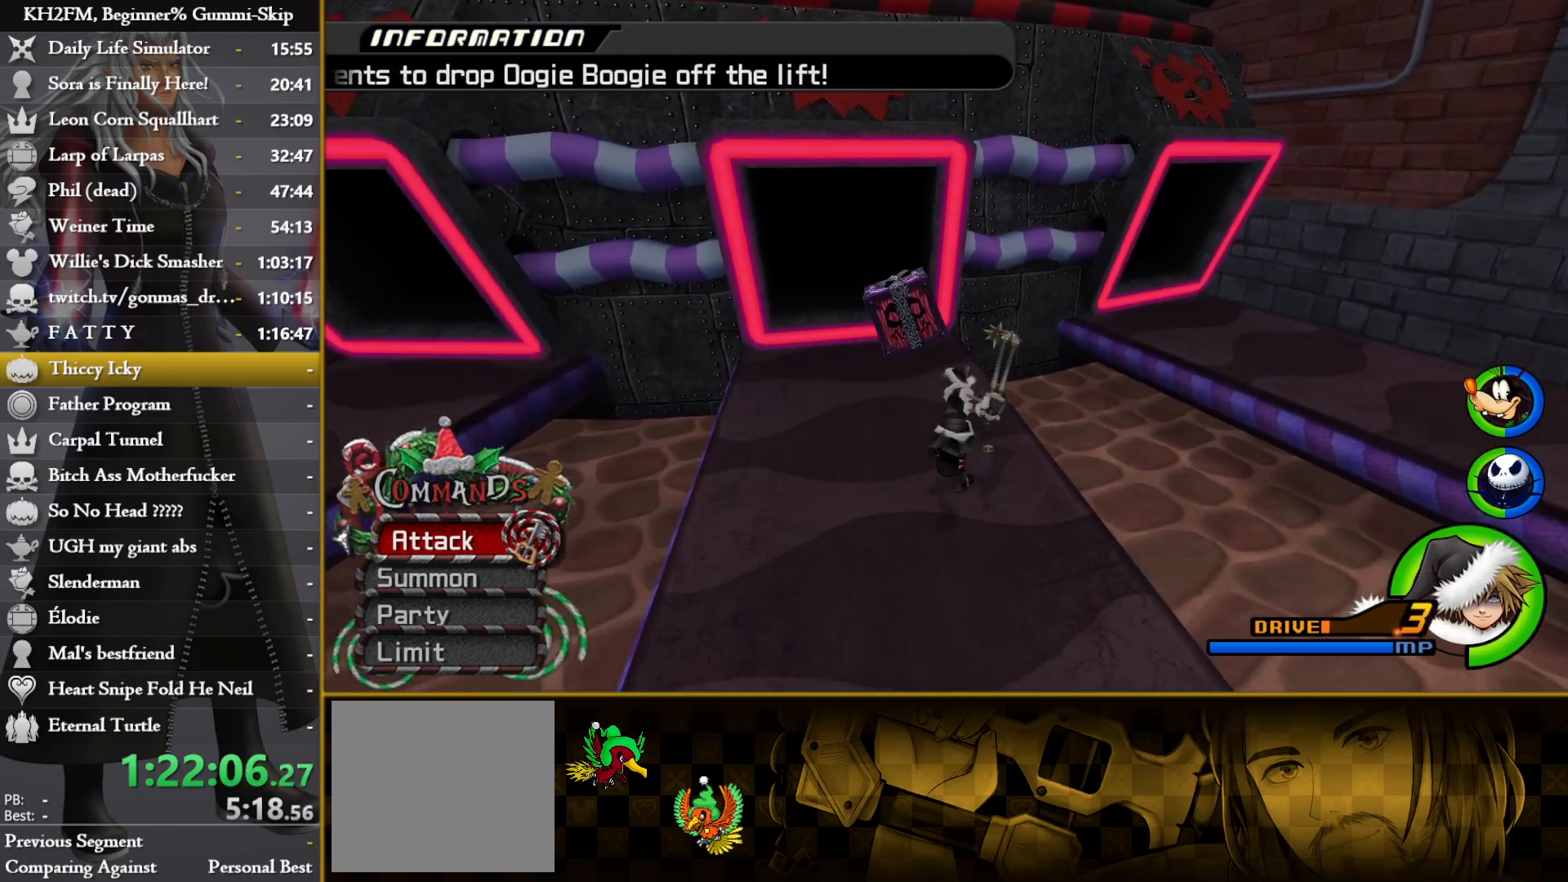
{"buttons": ["TRIANGLE"], "left_stick": "up", "right_stick": "center", "events": [[17, "TRIANGLE", "down"], [83, "TRIANGLE", "up"], [150, "TRIANGLE", "down"], [217, "TRIANGLE", "up"], [300, "TRIANGLE", "down"], [367, "TRIANGLE", "up"], [450, "TRIANGLE", "down"]]}
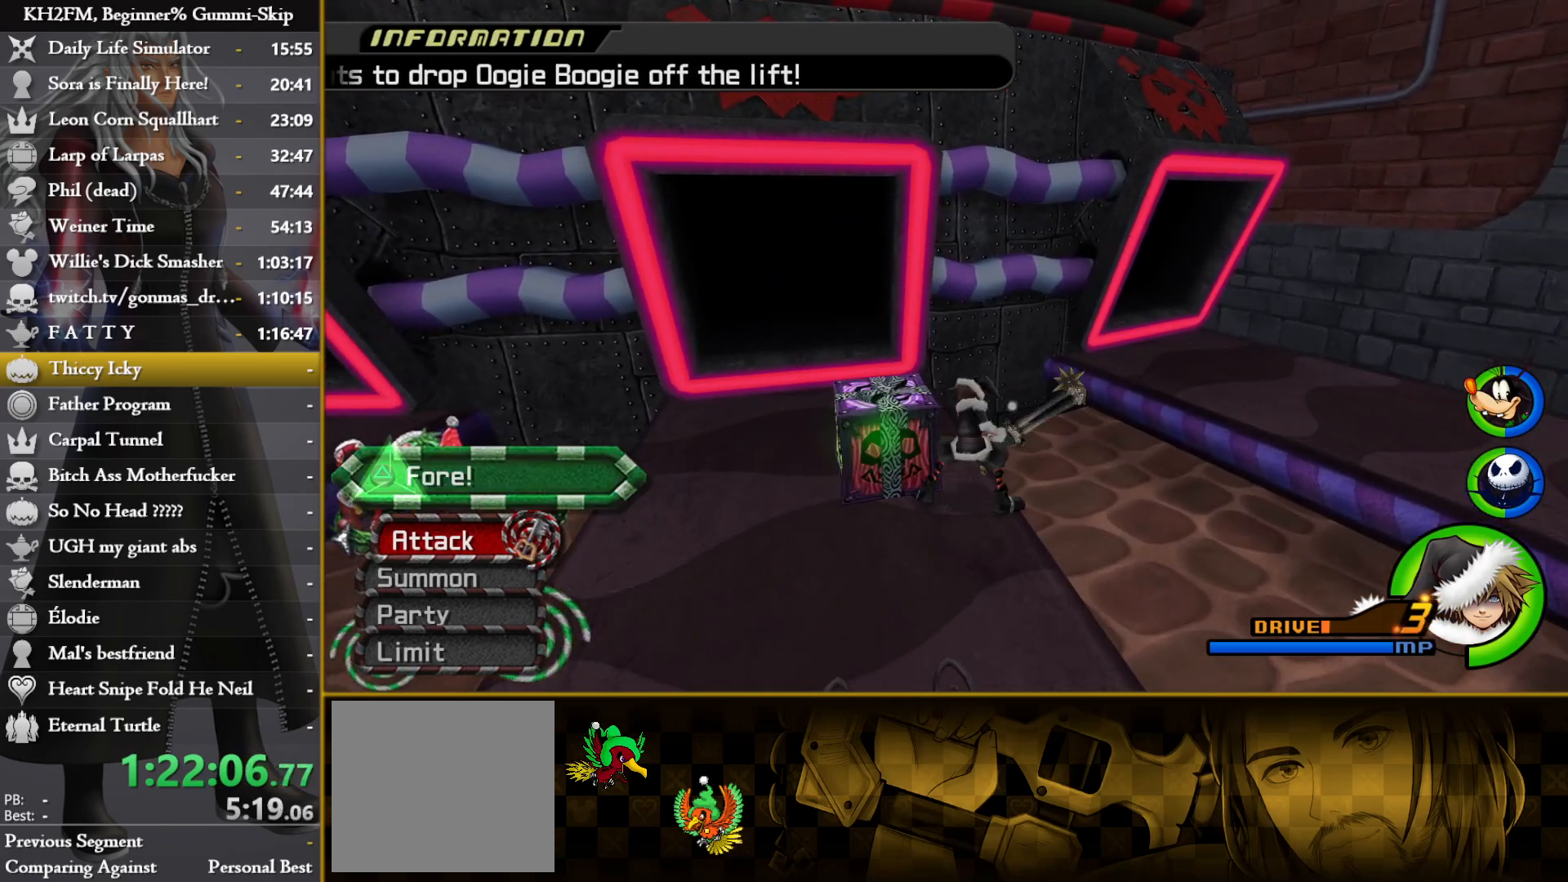
{"buttons": [], "left_stick": "up", "right_stick": "center", "events": [[33, "TRIANGLE", "up"], [50, "left_stick", "center"], [100, "TRIANGLE", "down"], [200, "TRIANGLE", "up"], [233, "left_stick", "up"], [283, "right_stick", "down-left"], [450, "right_stick", "center"]]}
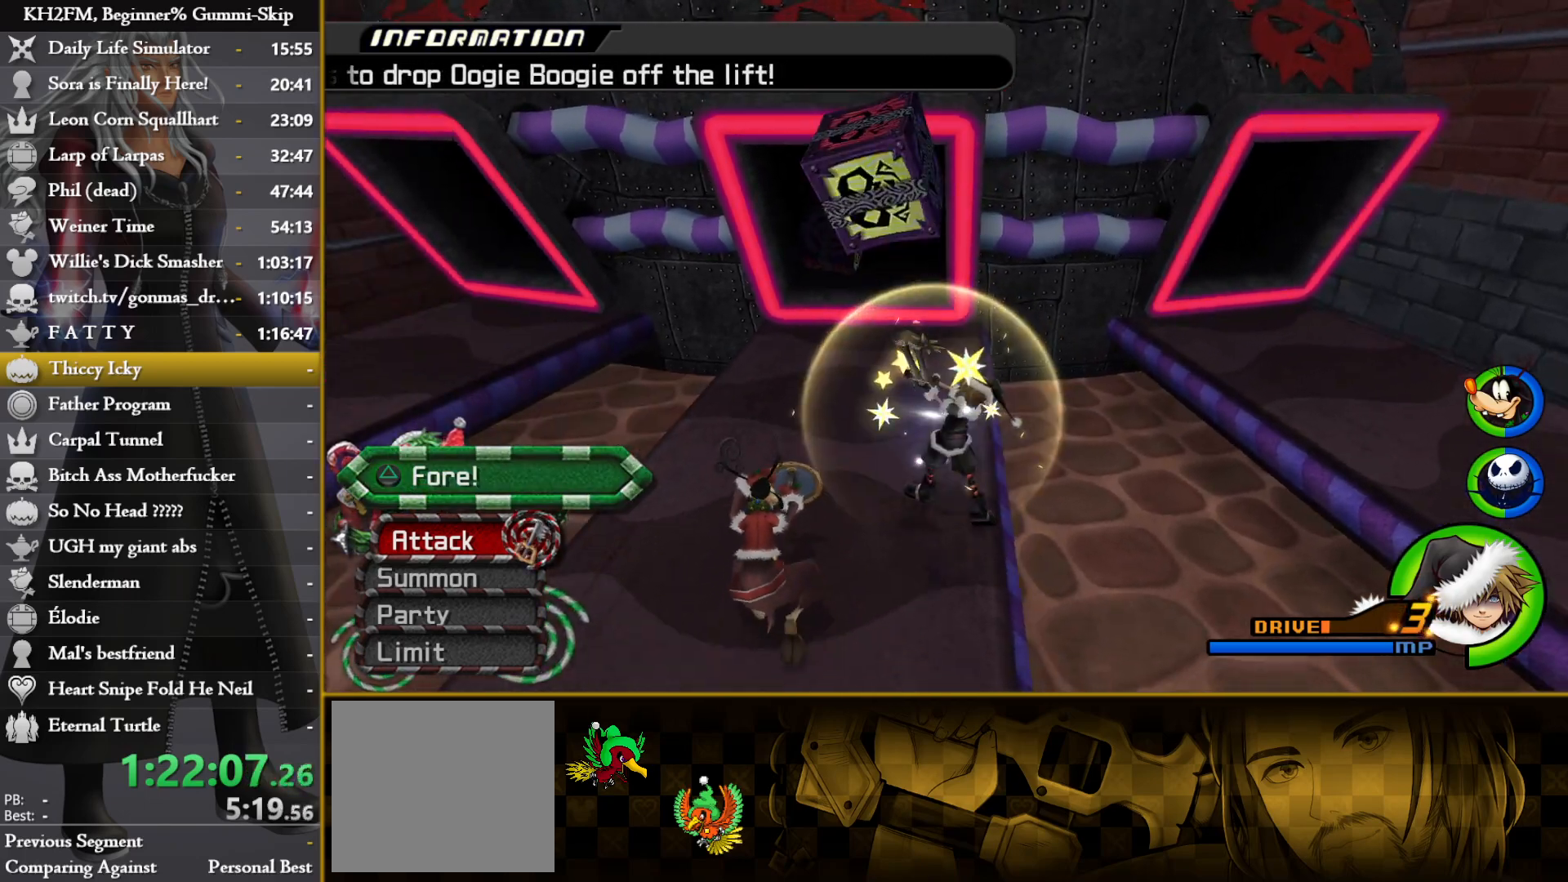
{"buttons": [], "left_stick": "up-left", "right_stick": "center", "events": [[450, "left_stick", "up-left"]]}
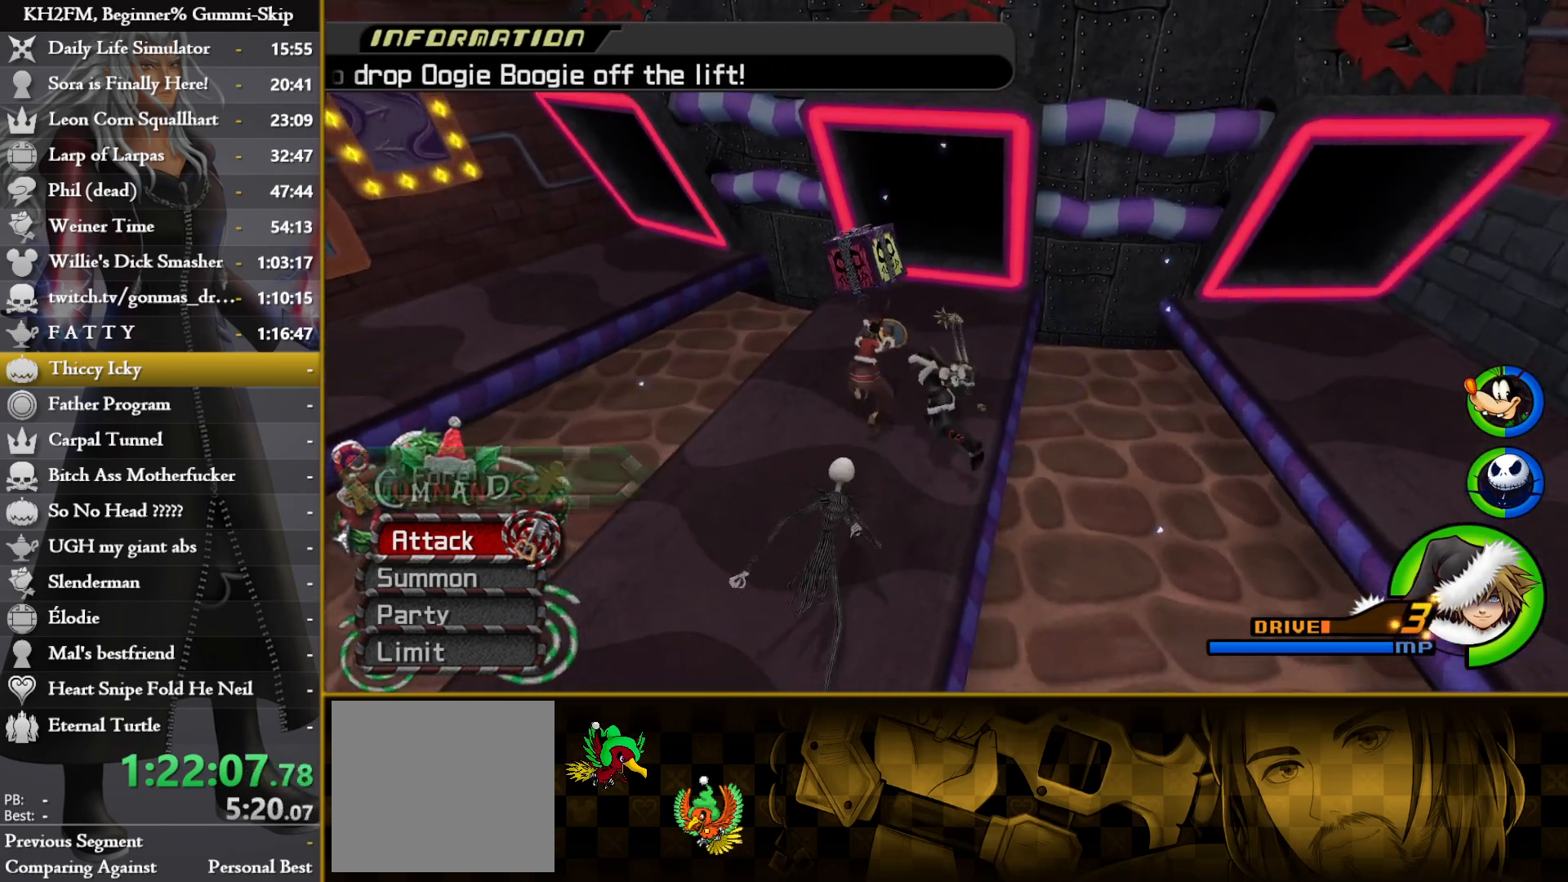
{"buttons": [], "left_stick": "up", "right_stick": "center", "events": [[333, "left_stick", "up"], [367, "TRIANGLE", "down"], [467, "TRIANGLE", "up"]]}
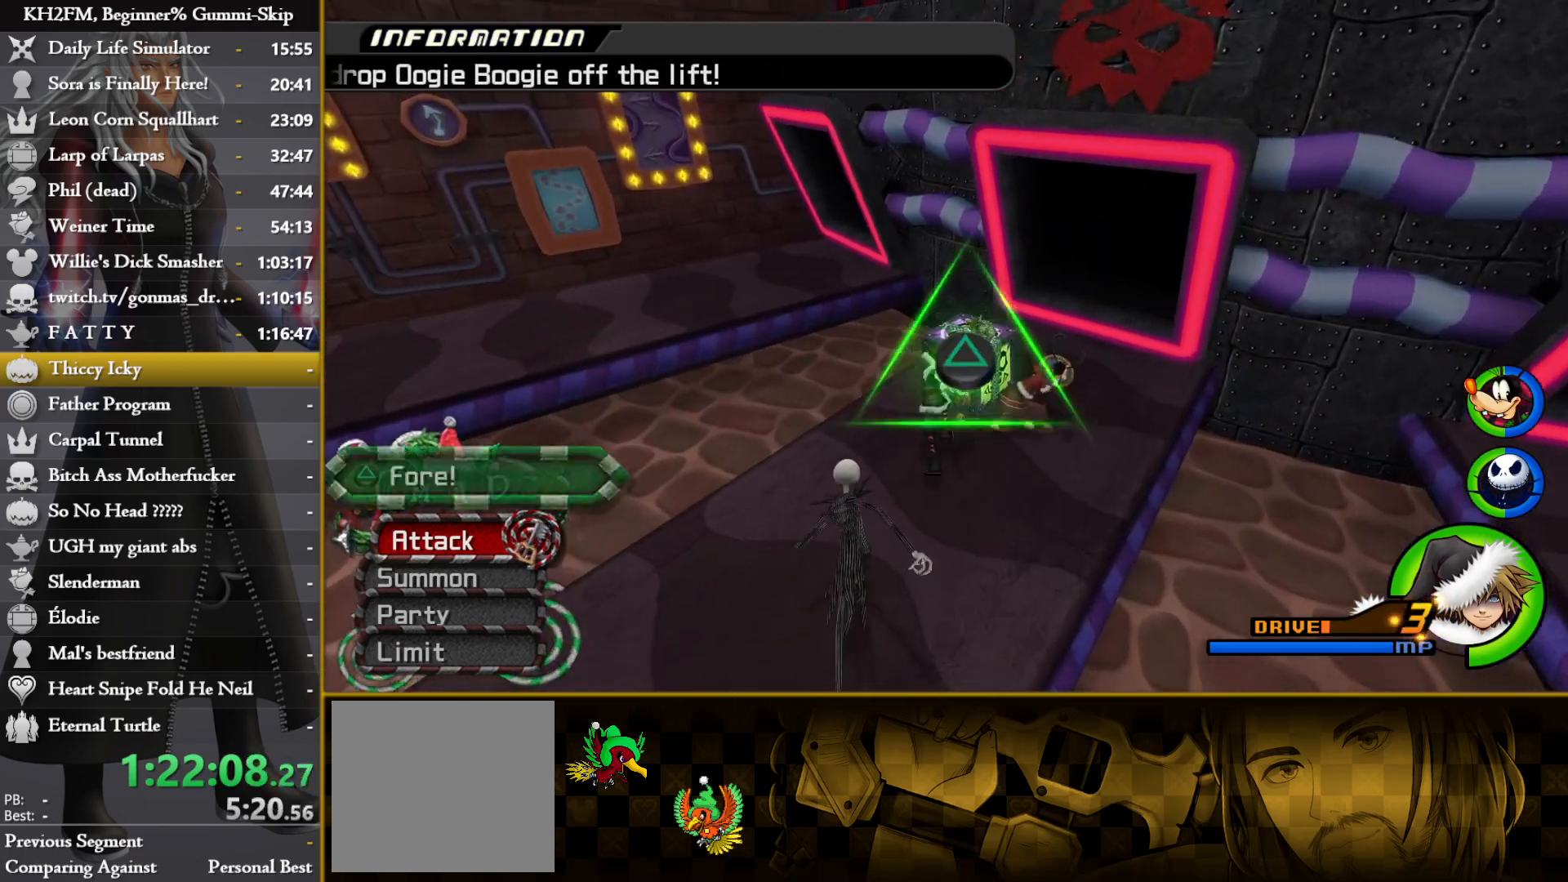
{"buttons": [], "left_stick": "up", "right_stick": "center", "events": [[33, "TRIANGLE", "down"], [117, "TRIANGLE", "up"], [183, "TRIANGLE", "down"], [267, "TRIANGLE", "up"]]}
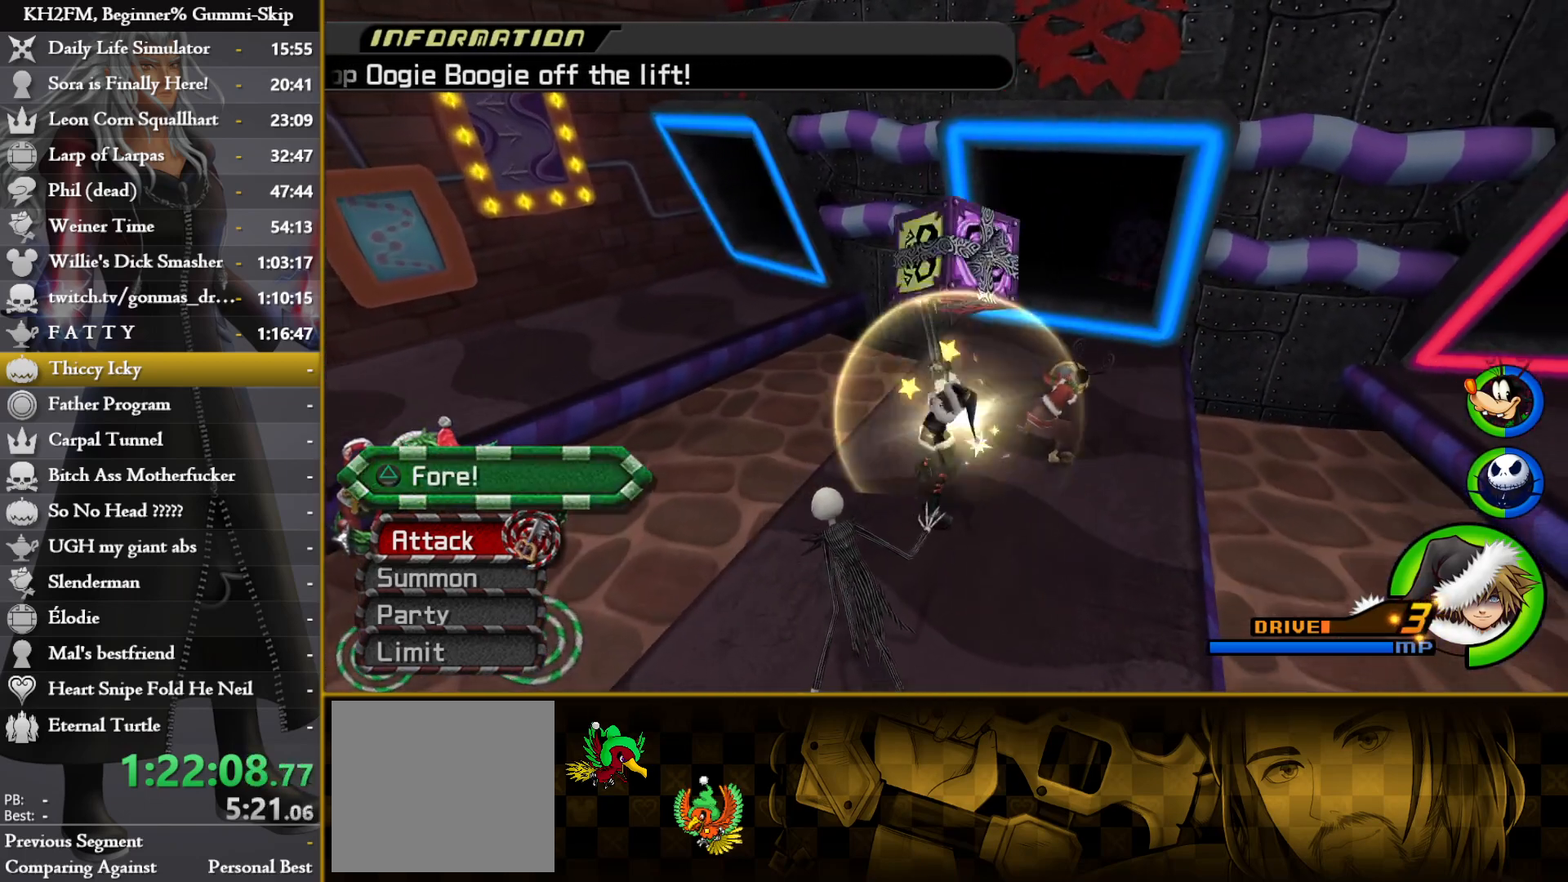
{"buttons": [], "left_stick": "up", "right_stick": "center", "events": [[17, "right_stick", "right"], [183, "right_stick", "center"]]}
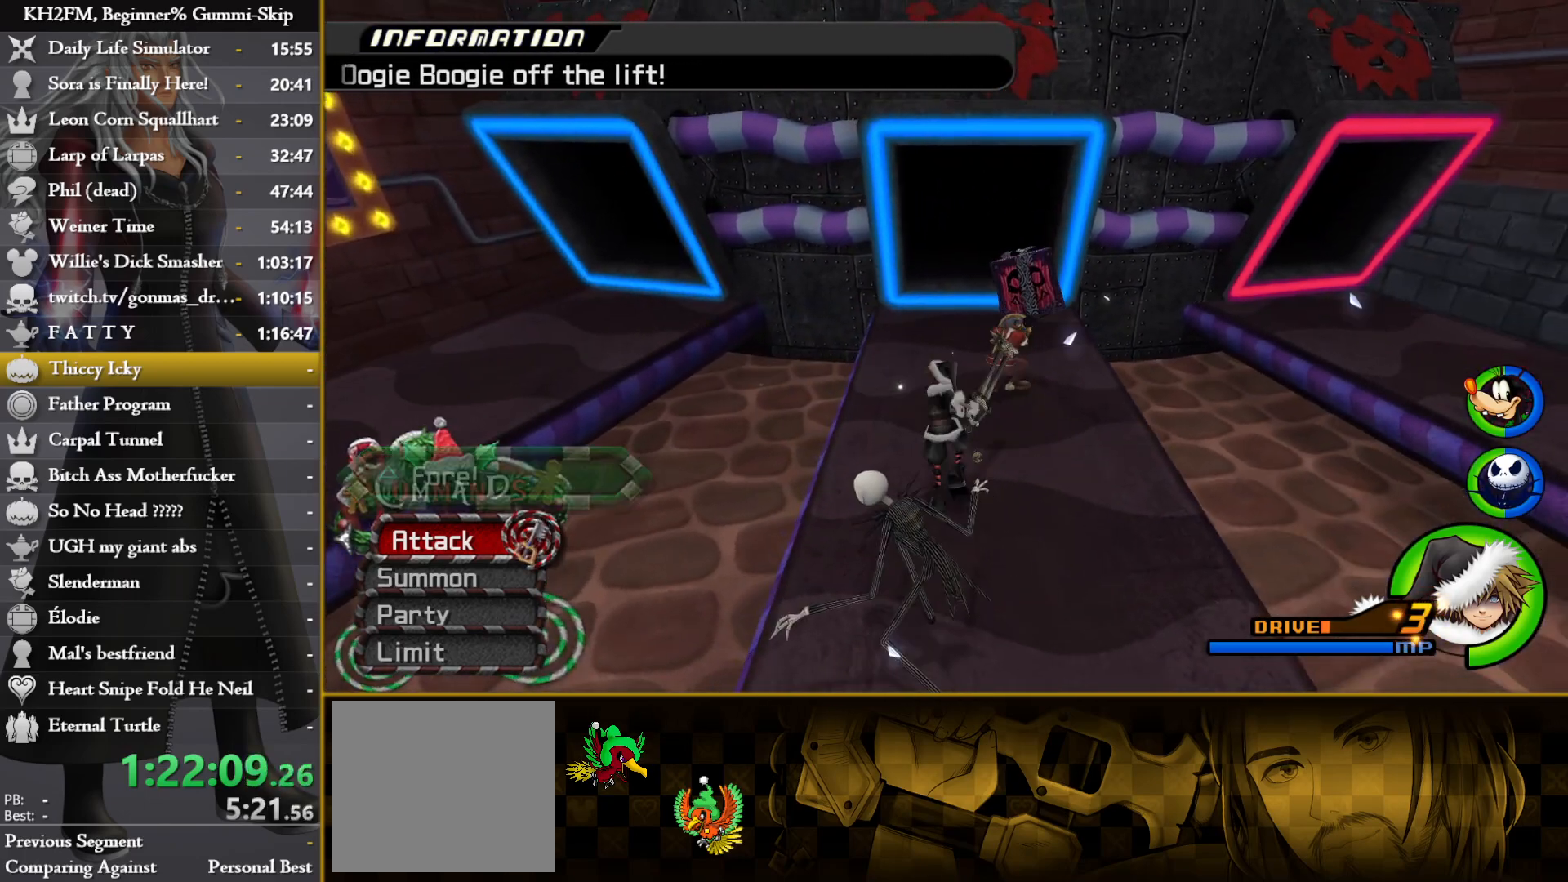
{"buttons": [], "left_stick": "up", "right_stick": "center", "events": [[83, "left_stick", "up-right"], [367, "TRIANGLE", "down"], [383, "left_stick", "up"], [467, "TRIANGLE", "up"]]}